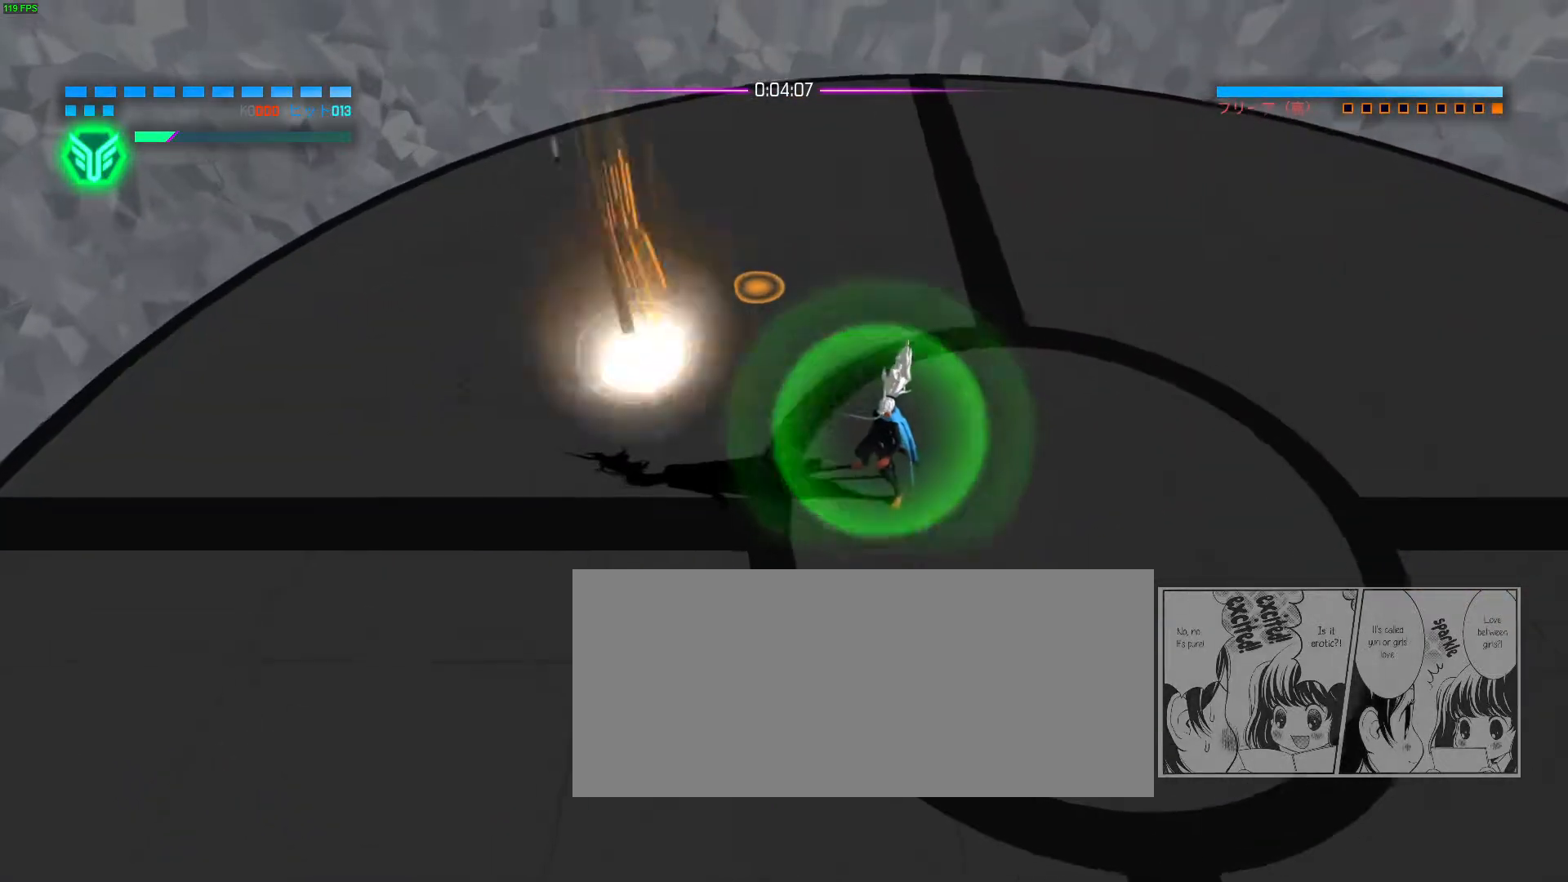
Gameplay with keyboard and mouse; each line is a JSON object with the keys and mouse buttons held at the frame after it. "events" lists presses ("down") and releases ("up") of "a", "ctrl", "d", "e", "f", "q", "r", "s", "shift", "space", "tab", "w", "mouse_left", "mouse_wheel", "mouse_right", "mouse_mb4" and "mouse_mb5" between this image and that frame as [ms after this image, input, new state], when the widget could be followed in between. "mouse_left", "mouse_wheel", "mouse_right", "mouse_mb4", "mouse_mb5" = the "left", "wheel", "right", "mb4", "mb5" buttons of the "mouse" list. No other keys are recorded. "wheel" means that the mouse wheel is clicked or scrolled. Not read: mouse_move.
{"keys": [], "mouse": [], "events": [[117, "f", "down"], [217, "f", "up"], [217, "space", "down"], [233, "a", "down"], [283, "space", "up"], [333, "a", "up"]]}
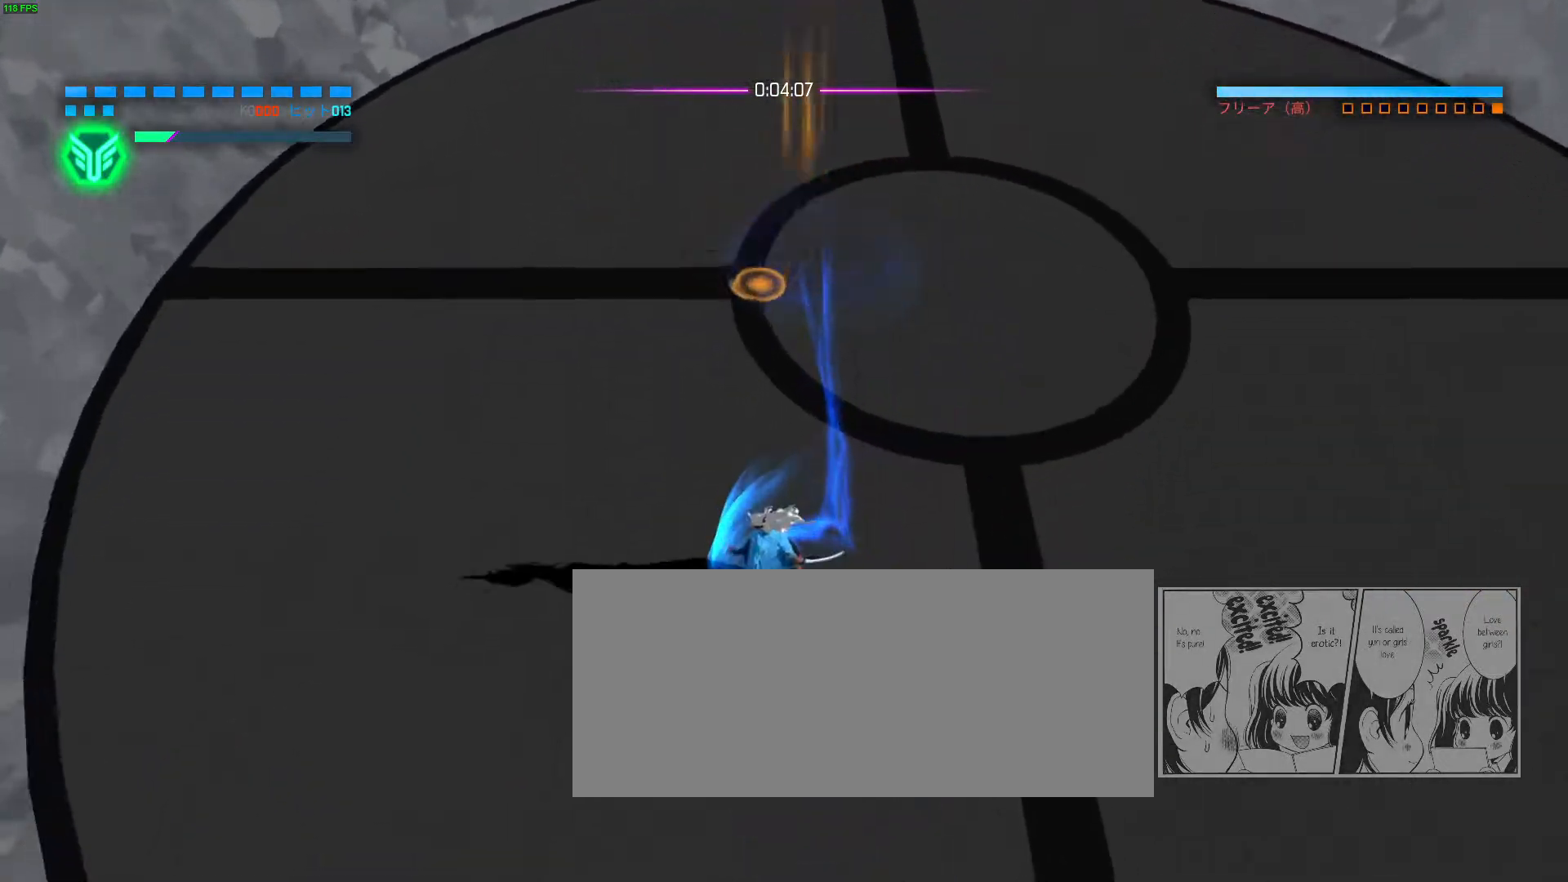
{"keys": ["a", "s", "space"], "mouse": [], "events": [[117, "w", "down"], [283, "w", "up"], [300, "f", "down"], [433, "f", "up"], [433, "space", "down"], [483, "a", "down"], [500, "s", "down"]]}
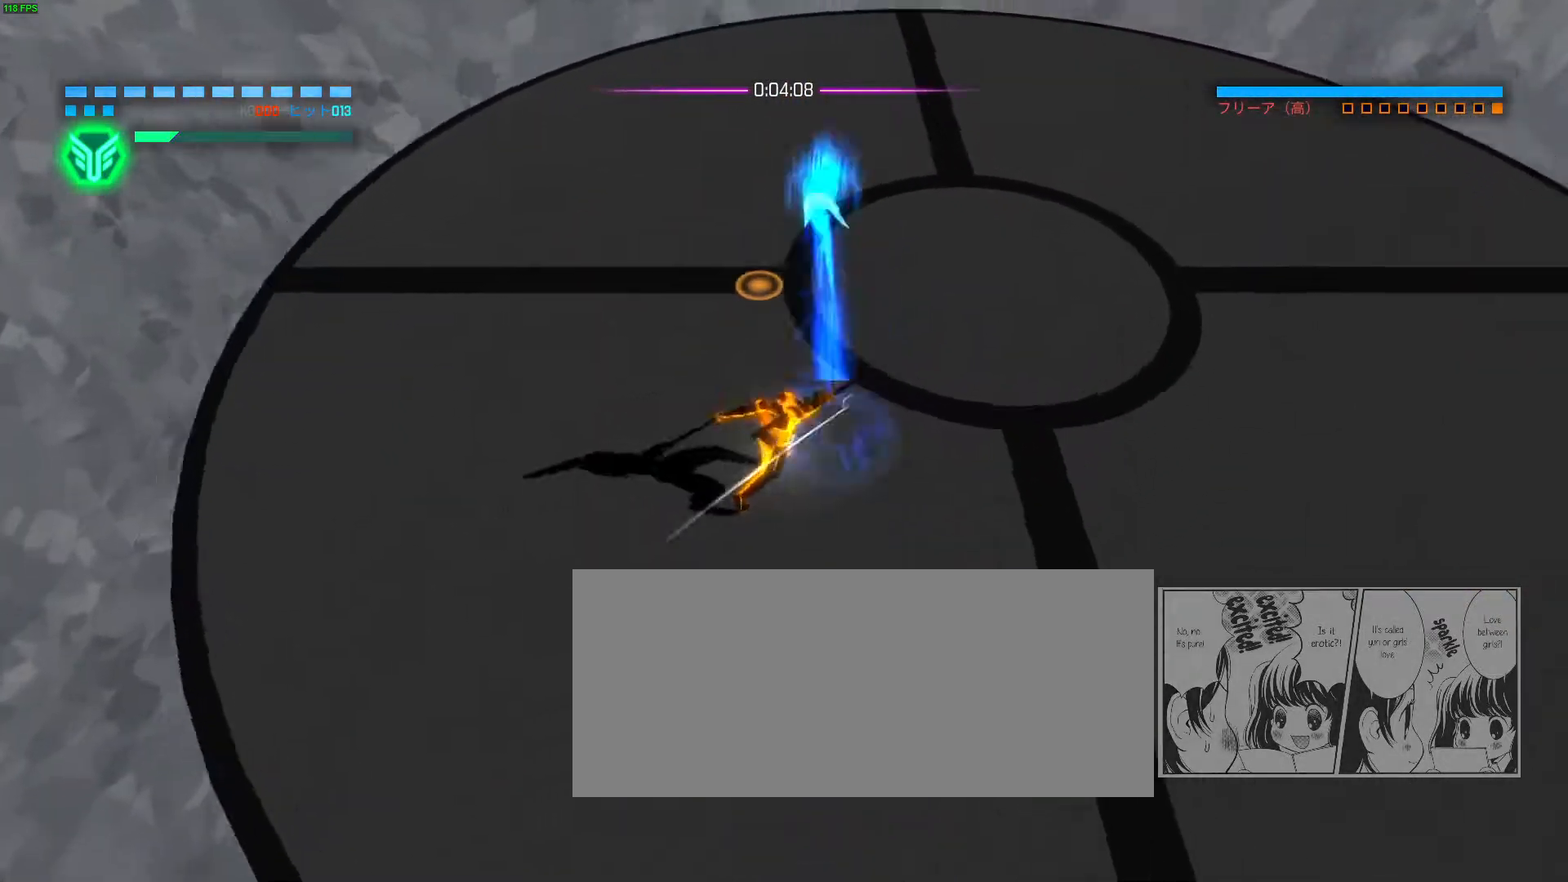
{"keys": ["d"], "mouse": [], "events": [[33, "space", "up"], [150, "a", "up"], [183, "s", "up"], [200, "d", "down"], [317, "space", "down"], [383, "space", "up"]]}
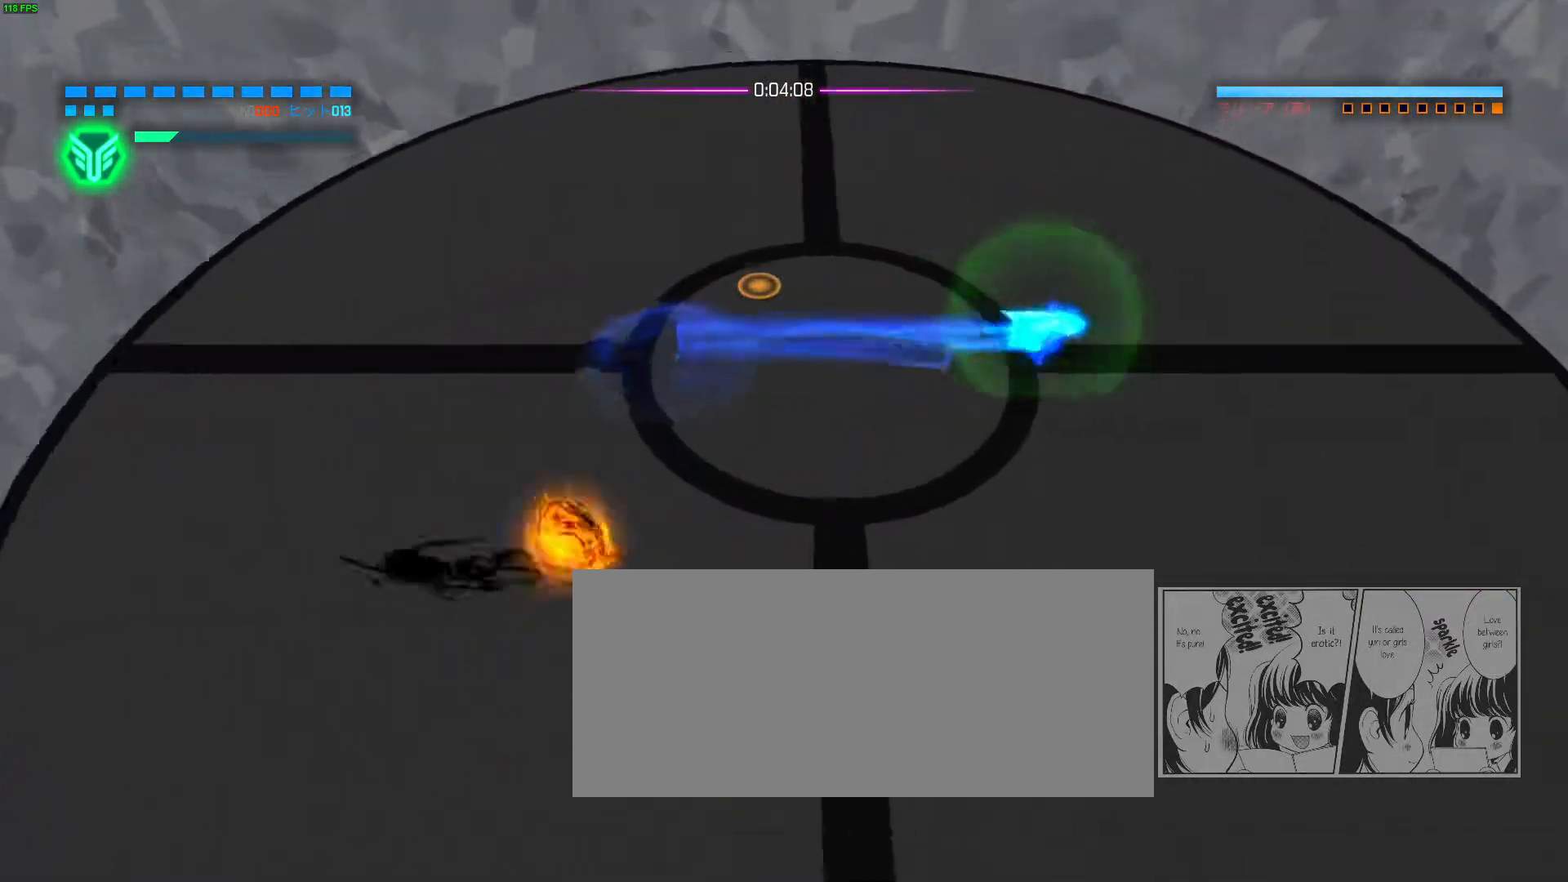
{"keys": ["a", "w"], "mouse": [], "events": [[117, "space", "down"], [133, "d", "up"], [133, "s", "down"], [217, "a", "down"], [233, "space", "up"], [333, "s", "up"], [450, "w", "down"]]}
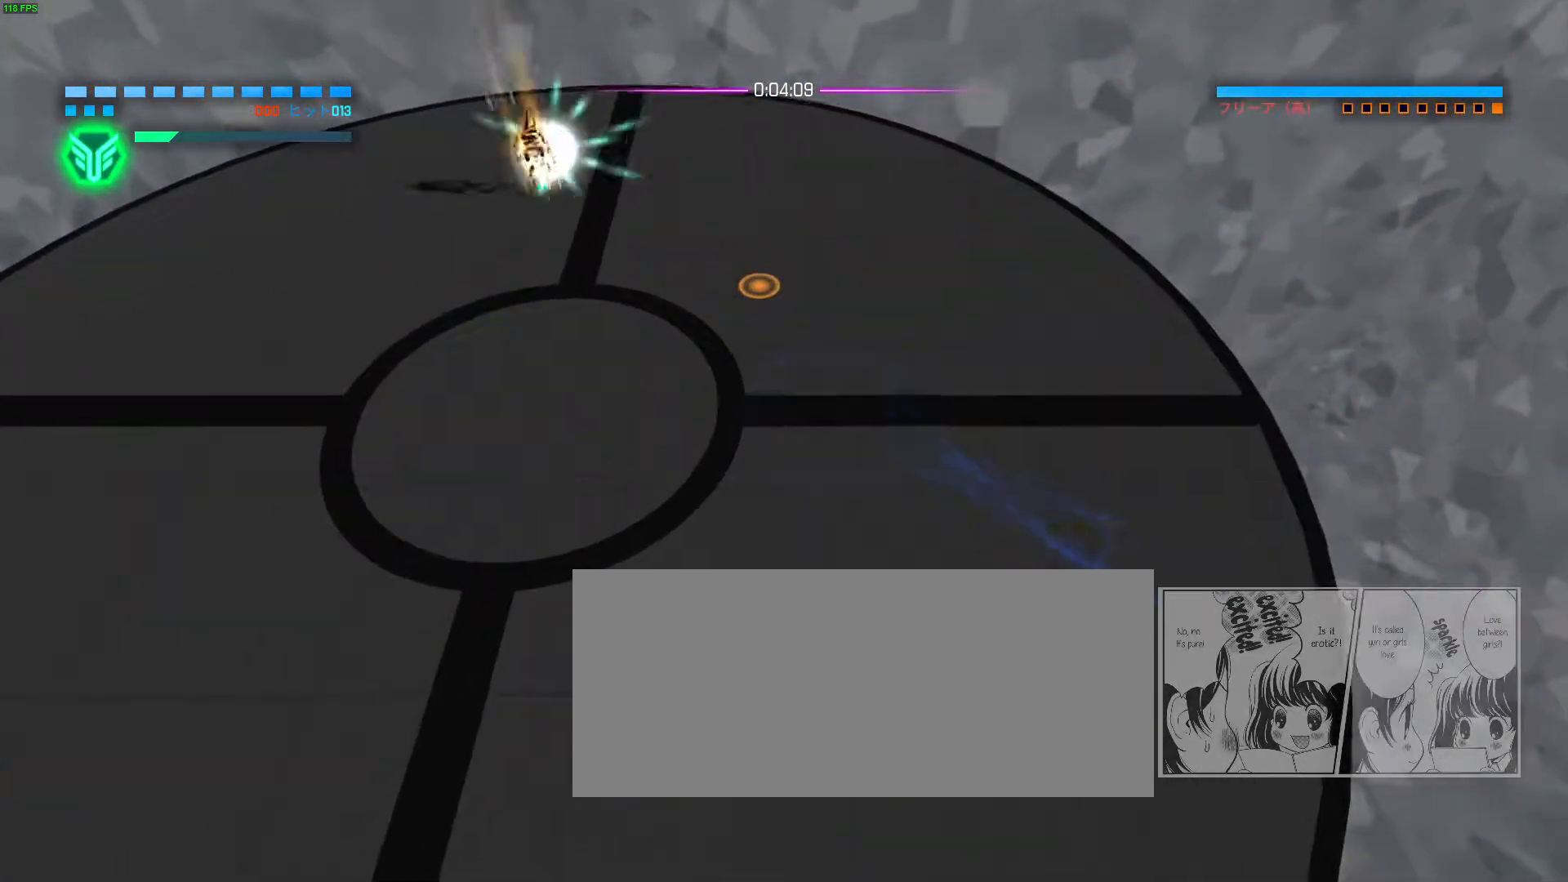
{"keys": ["a"], "mouse": [], "events": [[33, "space", "down"], [83, "space", "up"], [467, "w", "up"]]}
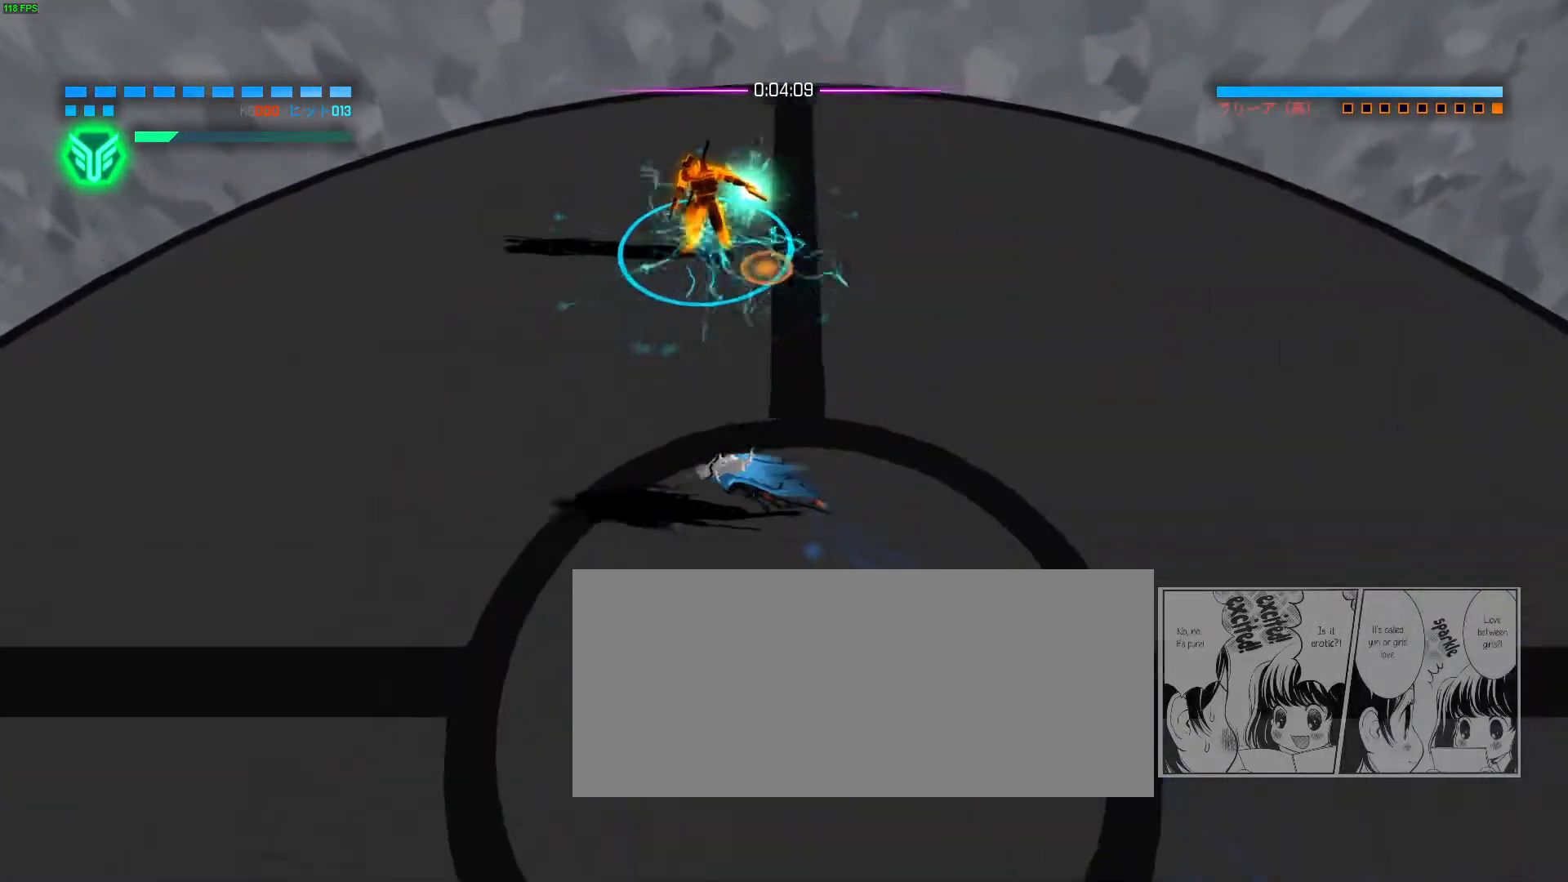
{"keys": [], "mouse": [], "events": [[167, "a", "up"]]}
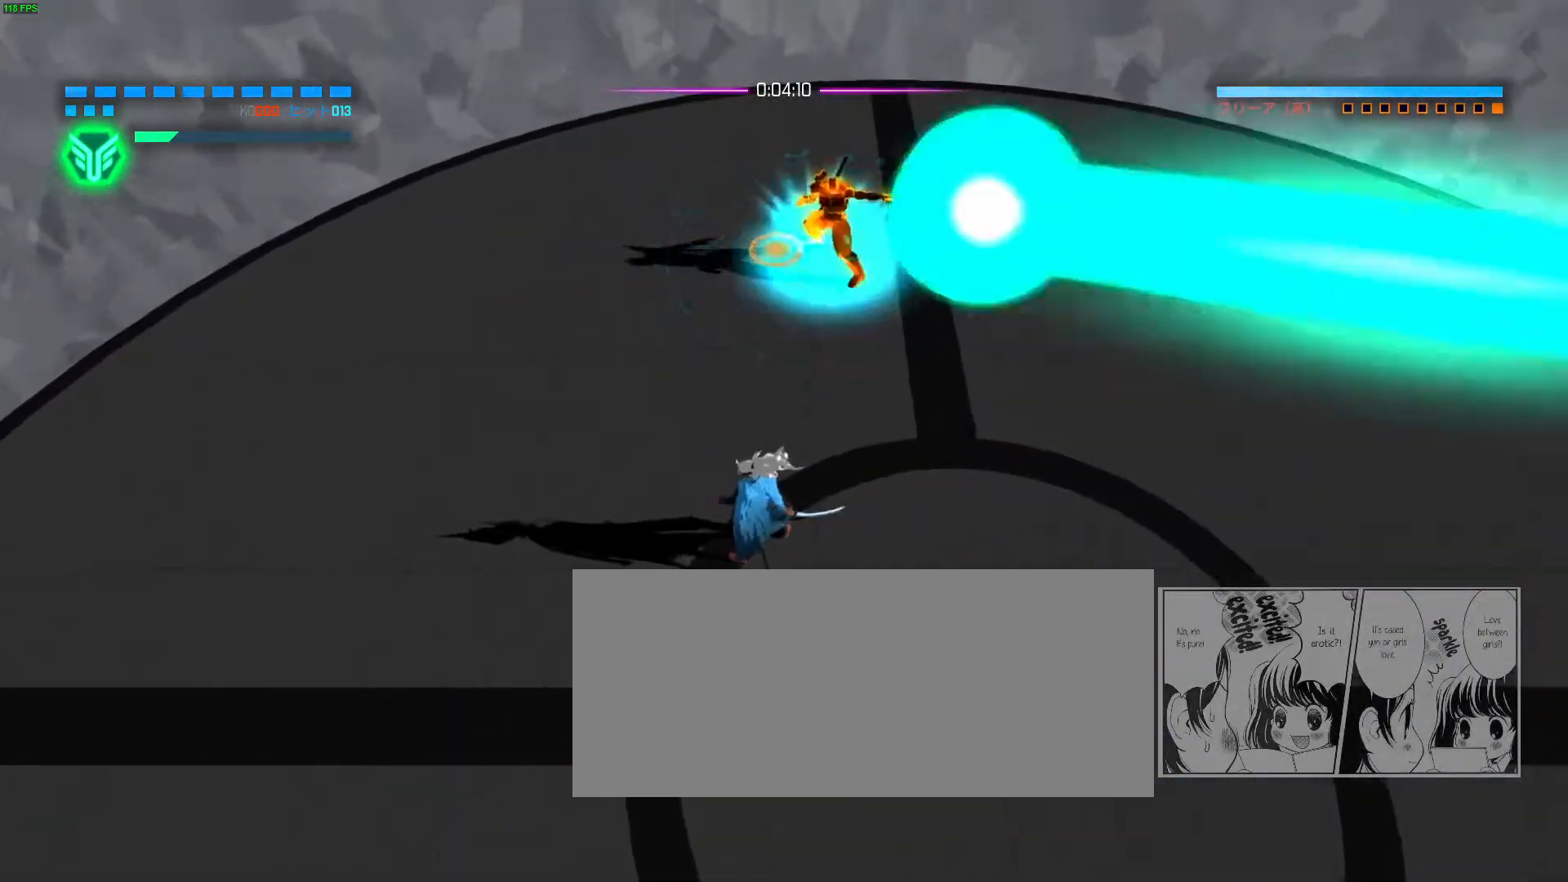
{"keys": [], "mouse": [], "events": [[117, "w", "down"], [150, "space", "down"], [200, "space", "up"], [217, "w", "up"]]}
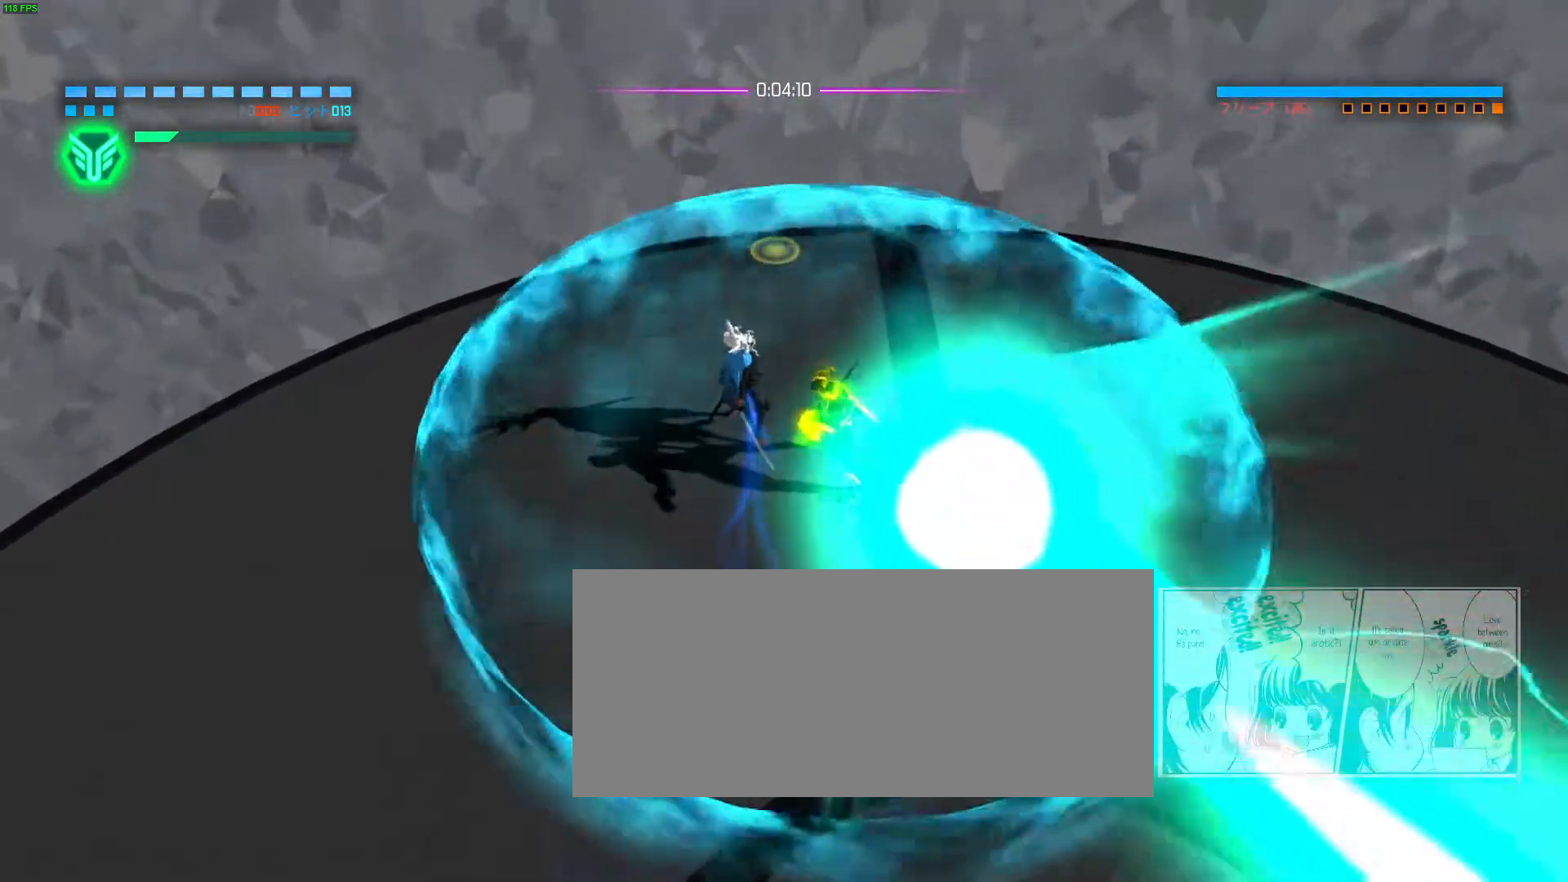
{"keys": [], "mouse": [], "events": [[300, "space", "down"], [350, "space", "up"]]}
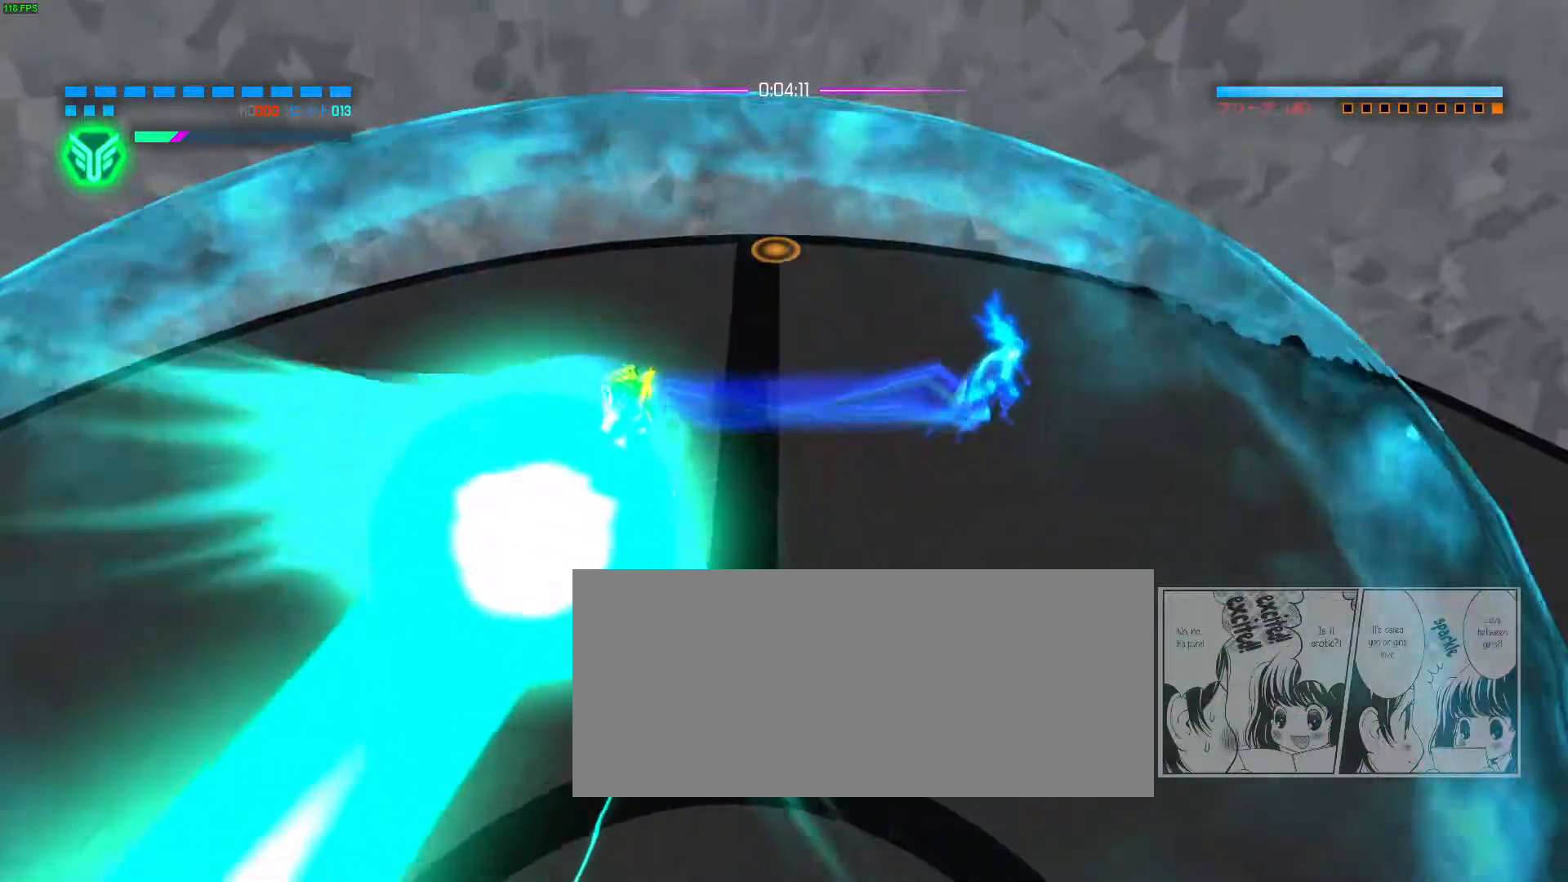
{"keys": [], "mouse": [], "events": [[400, "s", "down"], [500, "s", "up"]]}
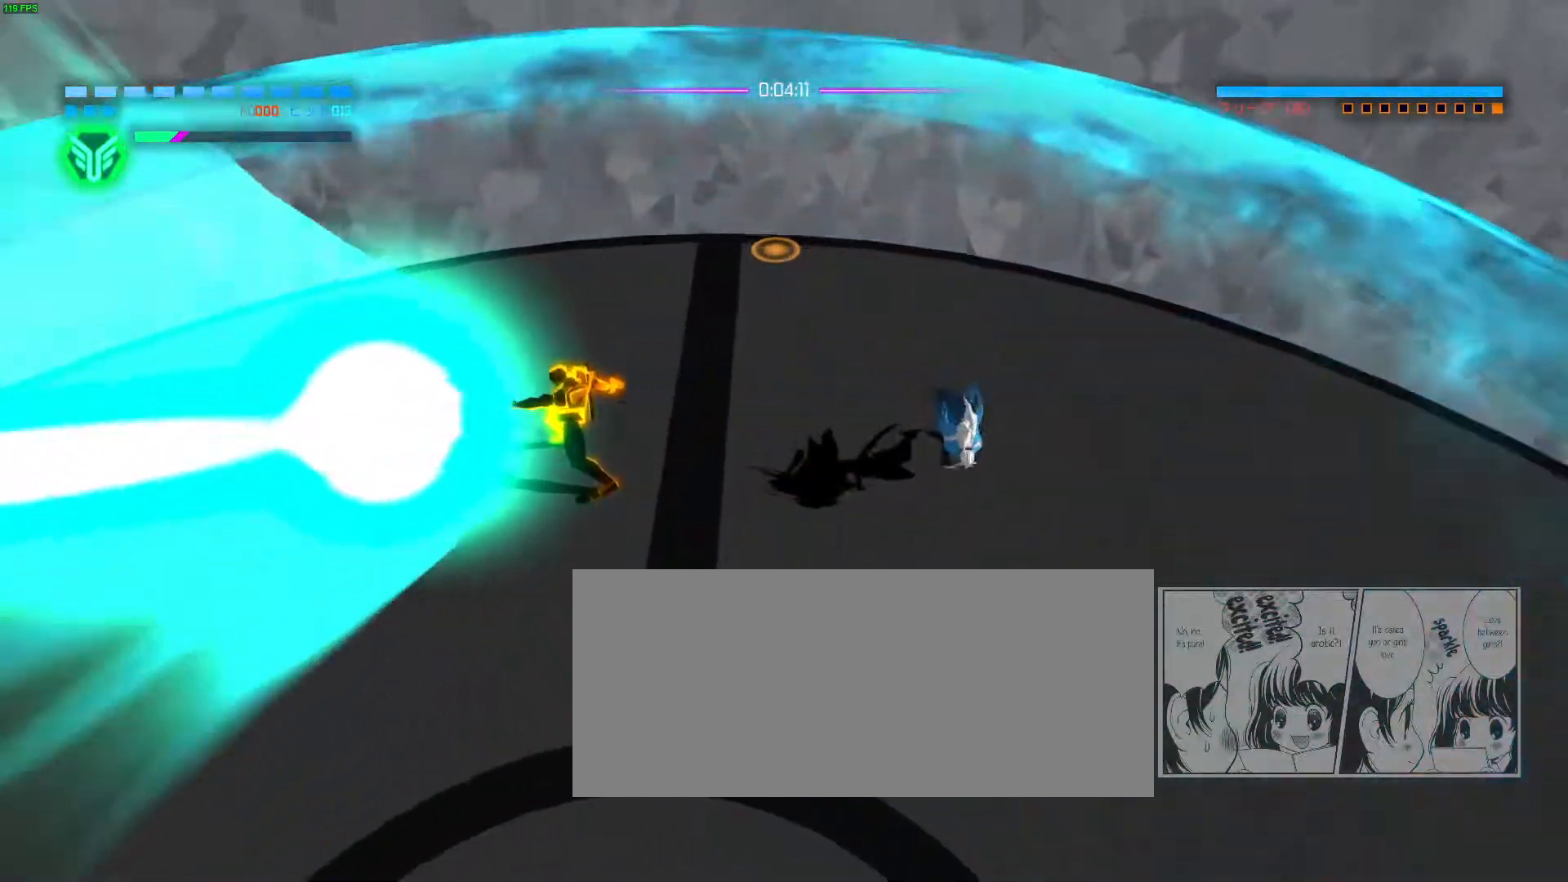
{"keys": [], "mouse": [], "events": [[117, "s", "down"], [333, "s", "up"]]}
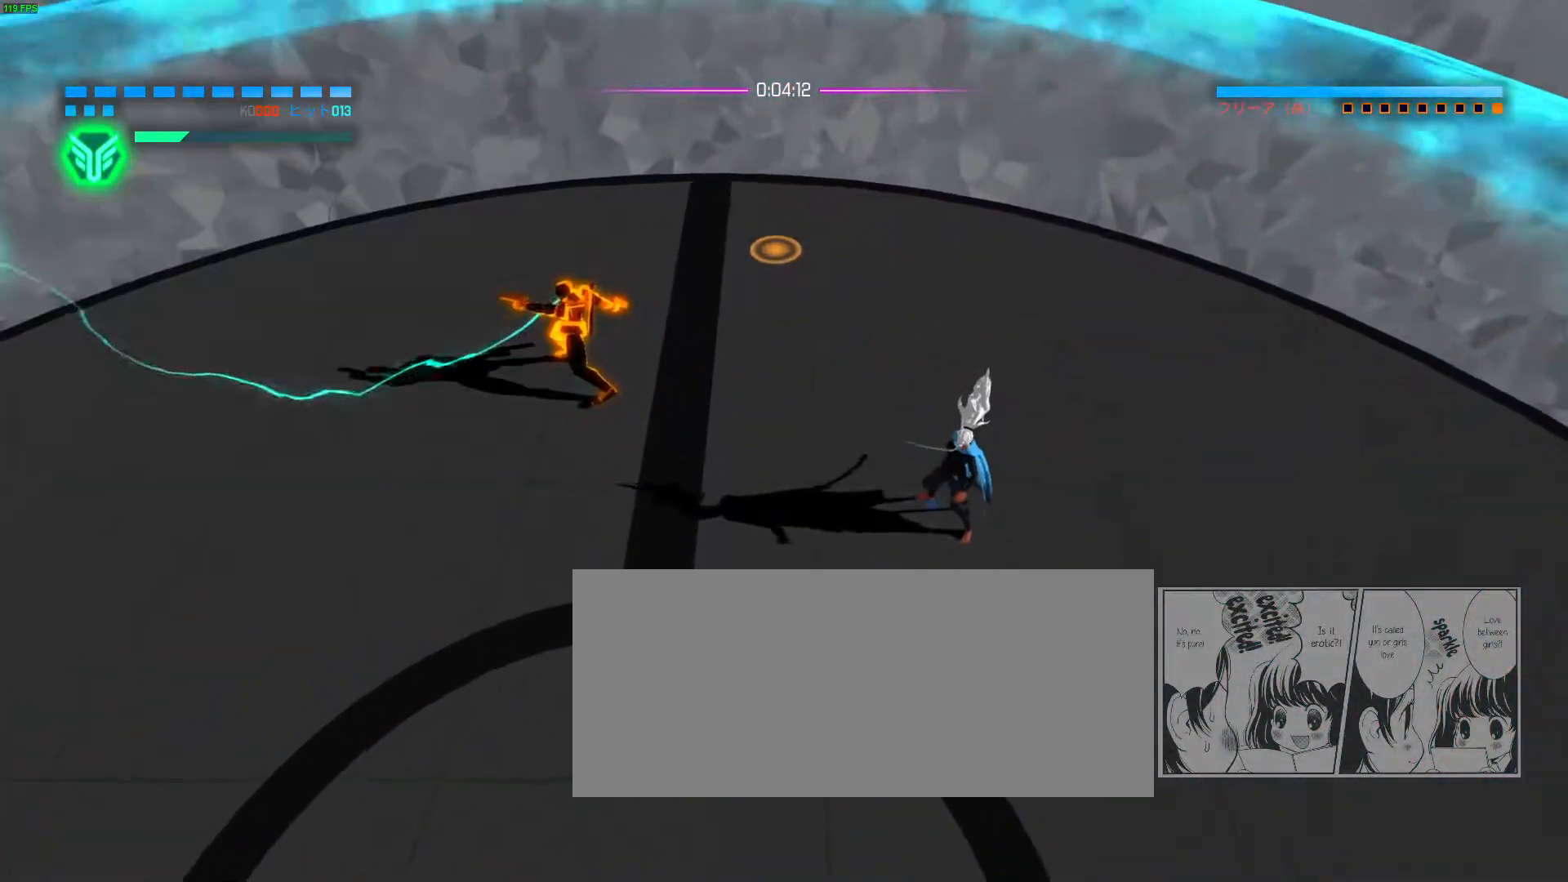
{"keys": ["a", "w"], "mouse": [], "events": [[150, "s", "down"], [267, "s", "up"], [433, "a", "down"], [433, "w", "down"]]}
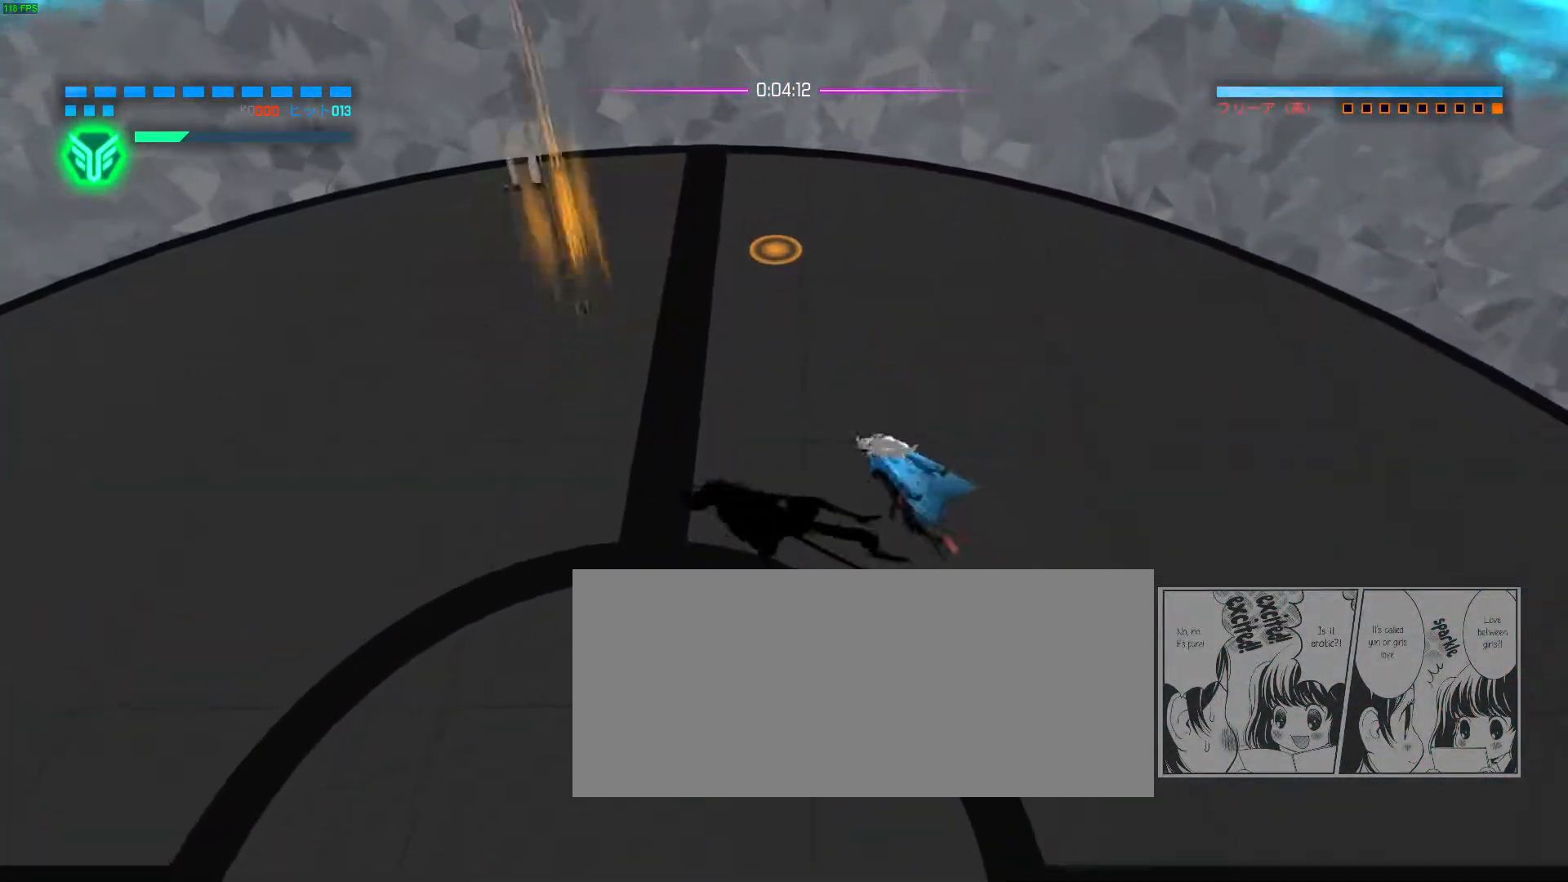
{"keys": [], "mouse": [], "events": [[67, "a", "up"], [67, "w", "up"], [300, "s", "down"], [317, "d", "down"], [350, "space", "down"], [417, "space", "up"], [433, "d", "up"], [467, "s", "up"]]}
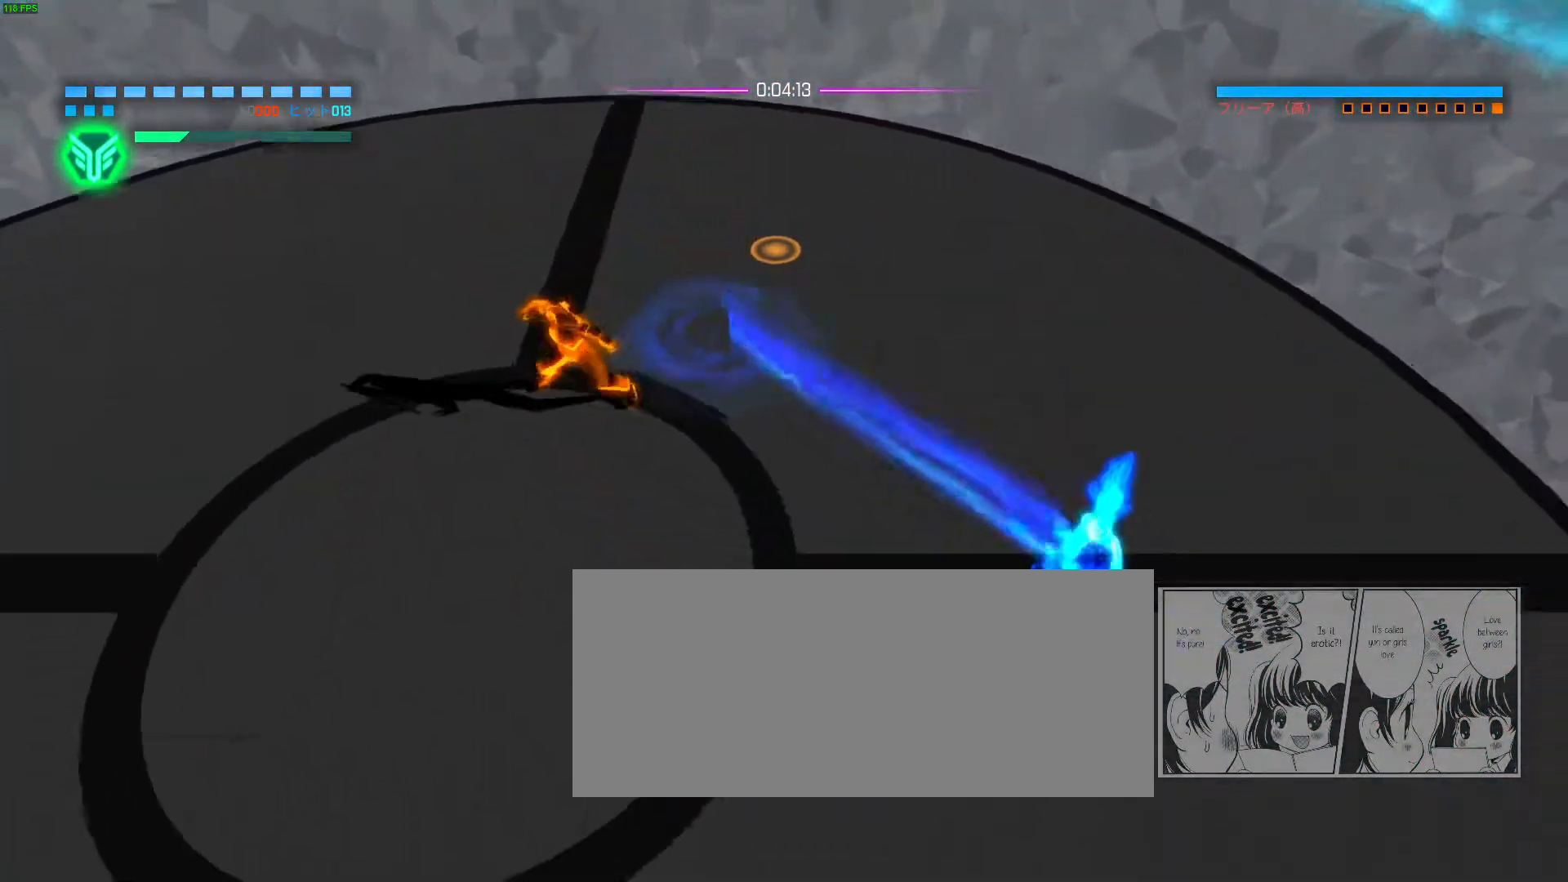
{"keys": ["f"], "mouse": [], "events": [[417, "f", "down"]]}
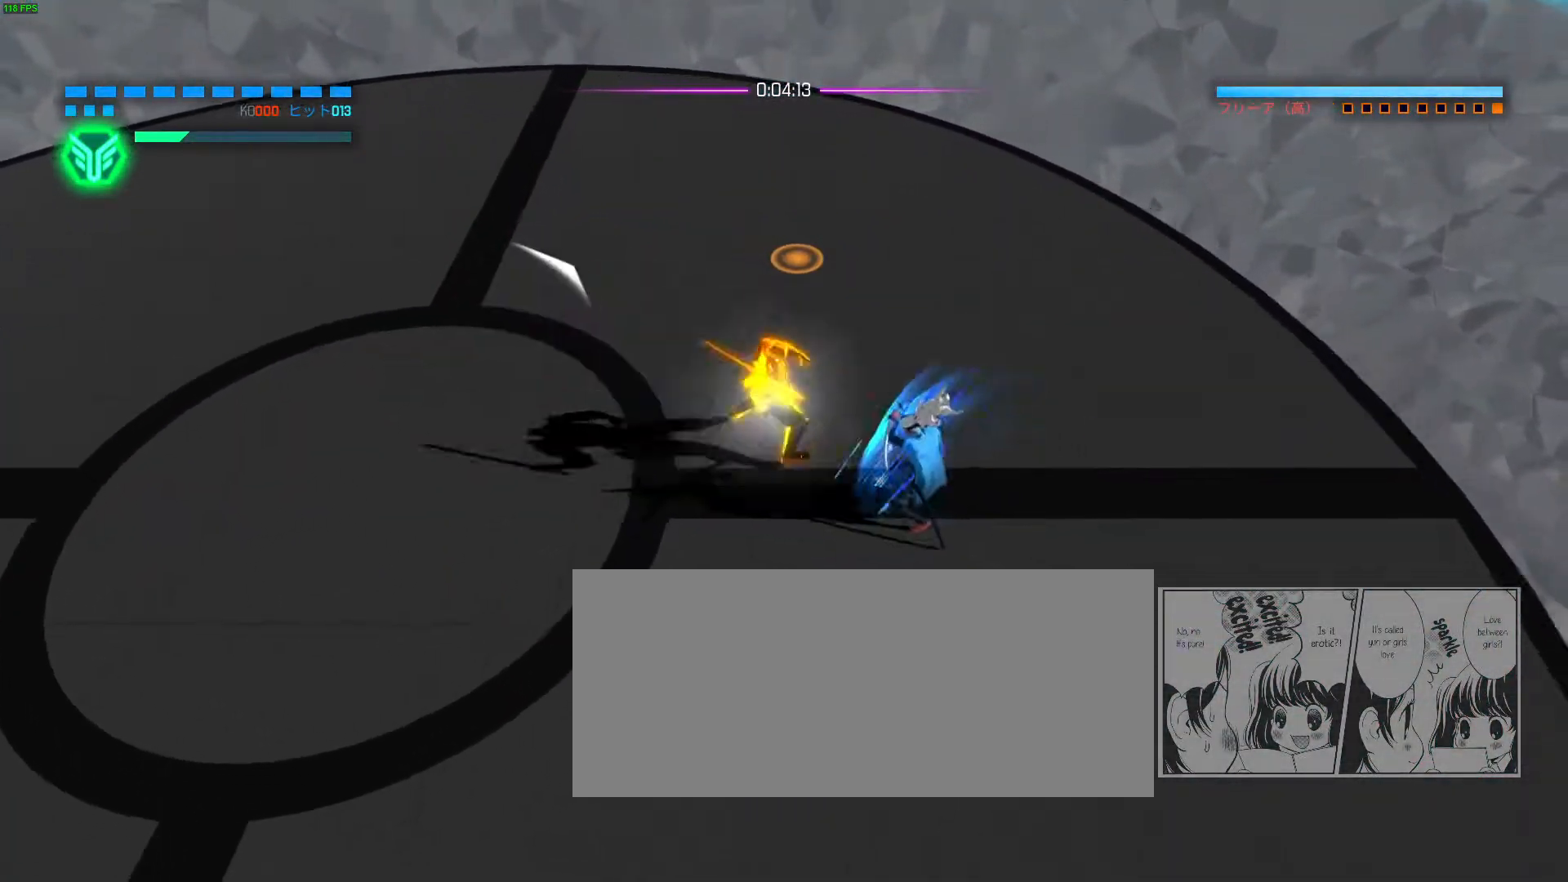
{"keys": ["f"], "mouse": [], "events": [[33, "a", "down"], [50, "f", "up"], [50, "space", "down"], [133, "space", "up"], [233, "a", "up"], [417, "f", "down"]]}
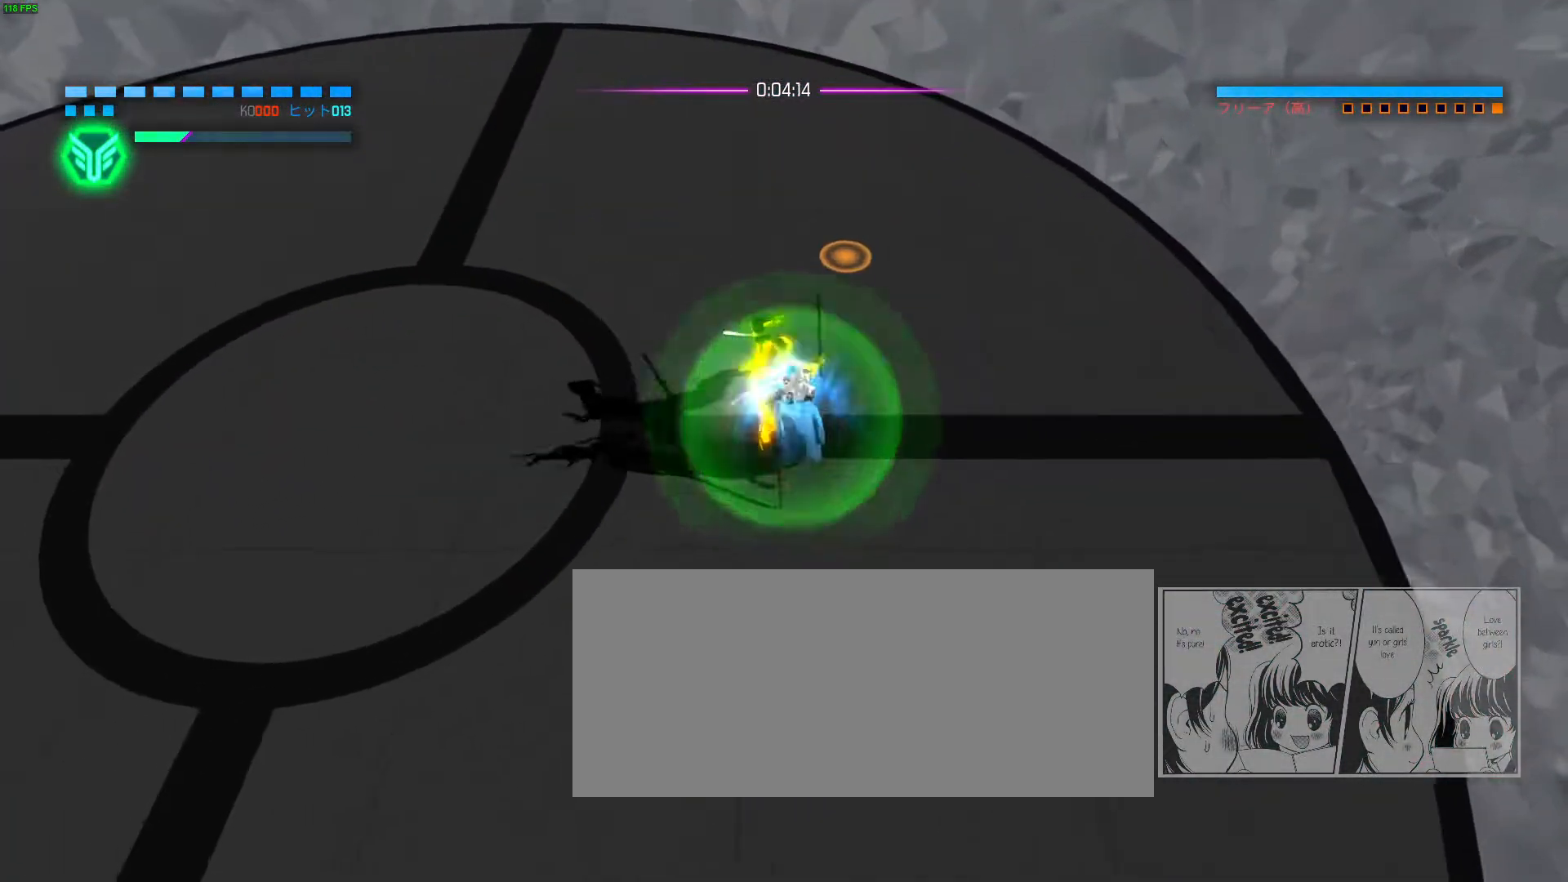
{"keys": [], "mouse": [], "events": [[33, "a", "down"], [33, "f", "up"], [33, "space", "down"], [100, "s", "down"], [100, "space", "up"], [200, "a", "up"], [200, "s", "up"]]}
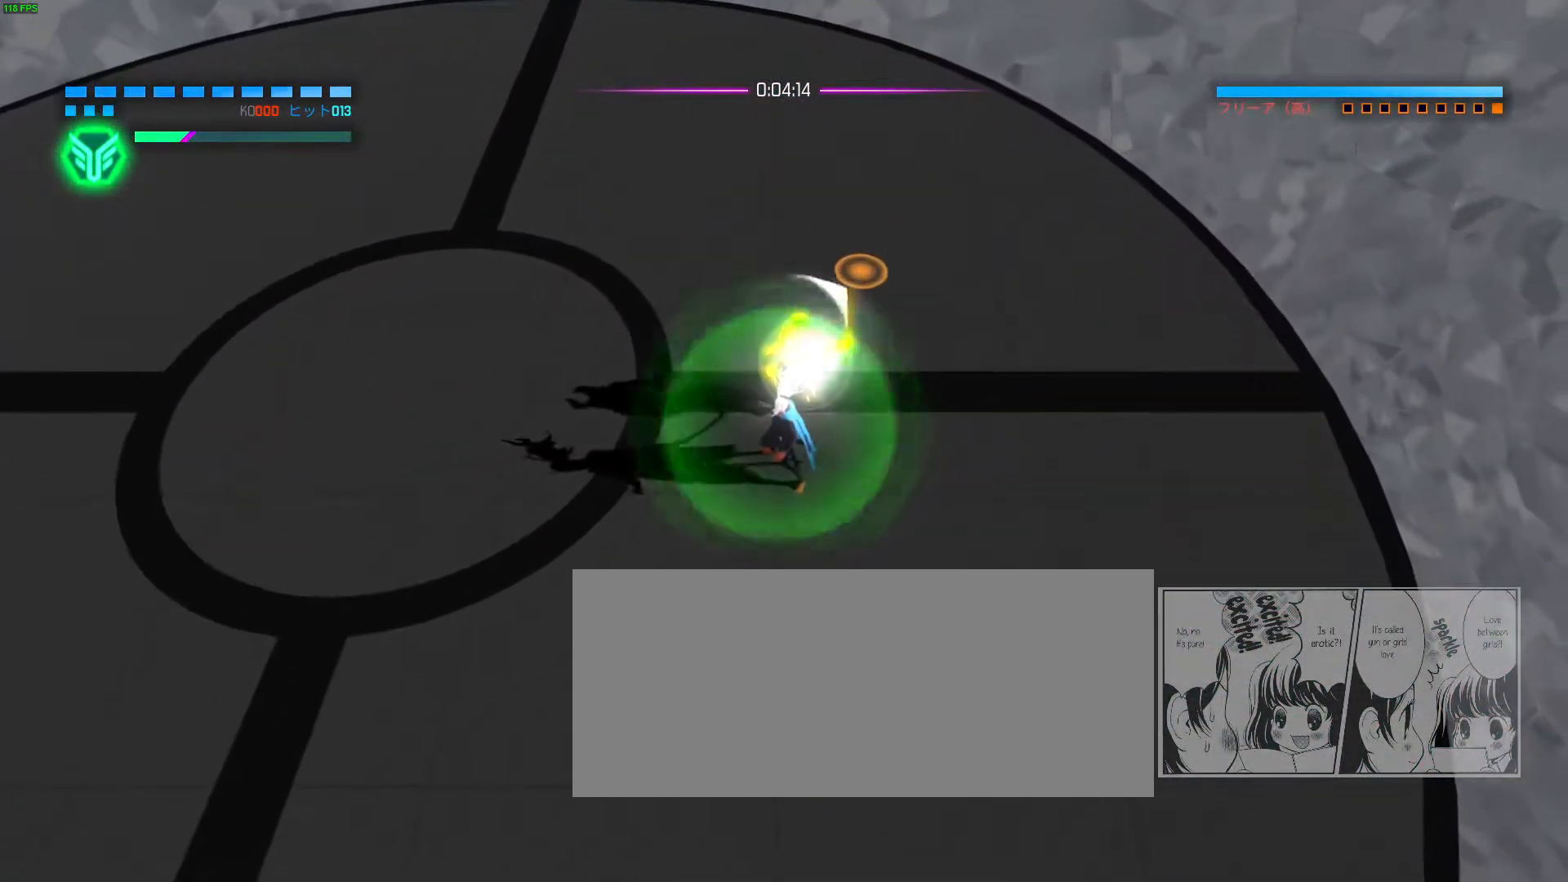
{"keys": [], "mouse": [], "events": [[83, "f", "down"], [217, "f", "up"], [233, "space", "down"], [267, "s", "down"], [300, "a", "down"], [317, "space", "up"], [400, "s", "up"], [450, "a", "up"]]}
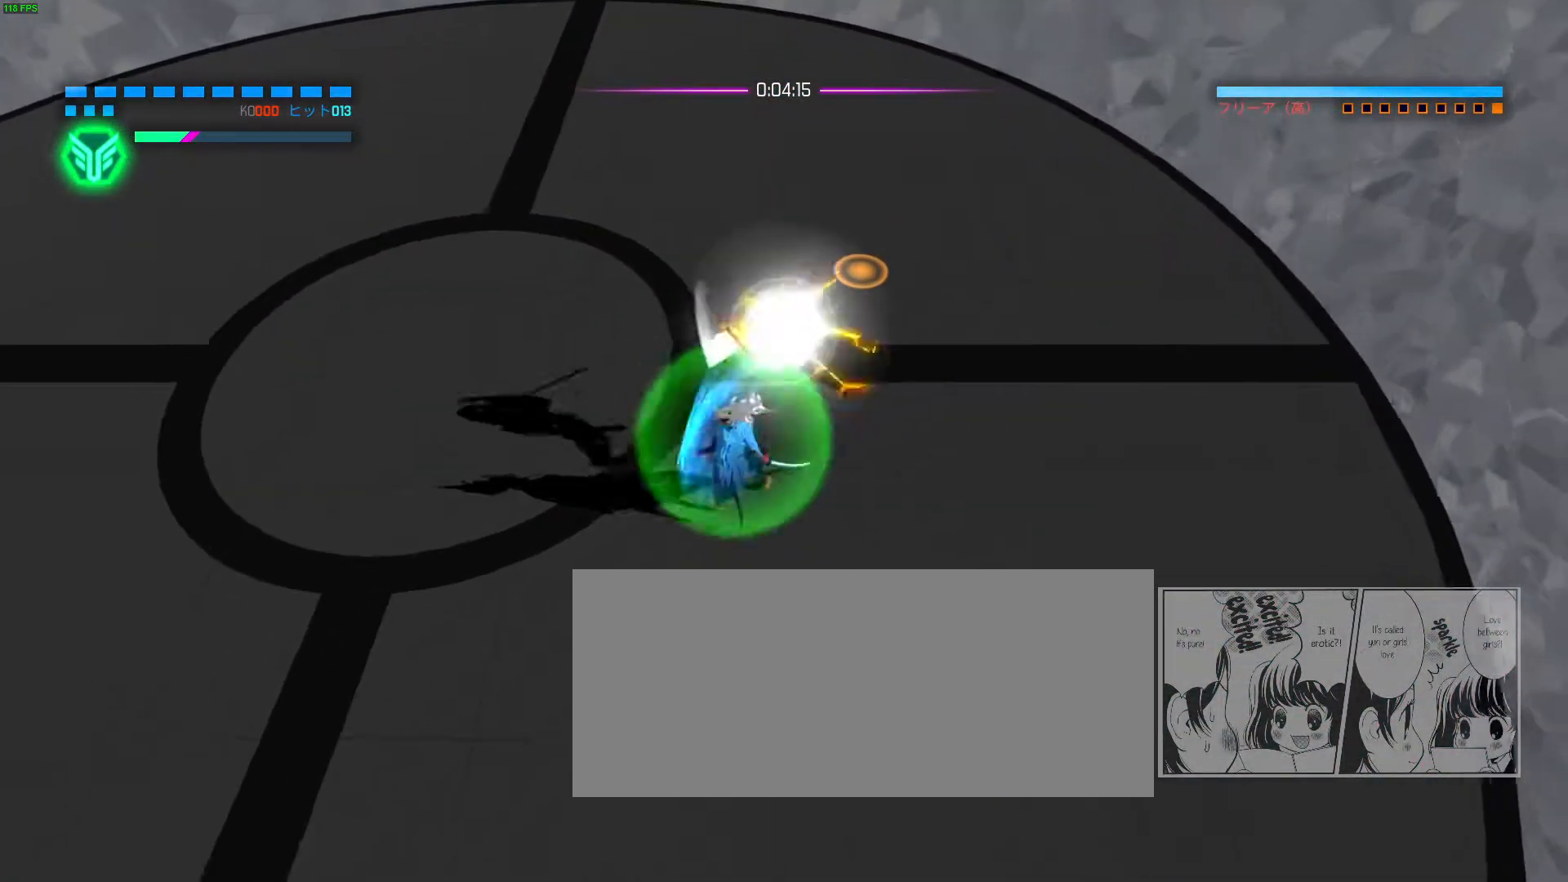
{"keys": ["a"], "mouse": [], "events": [[183, "f", "down"], [317, "f", "up"], [333, "a", "down"], [333, "s", "down"], [333, "space", "down"], [400, "space", "up"], [500, "s", "up"]]}
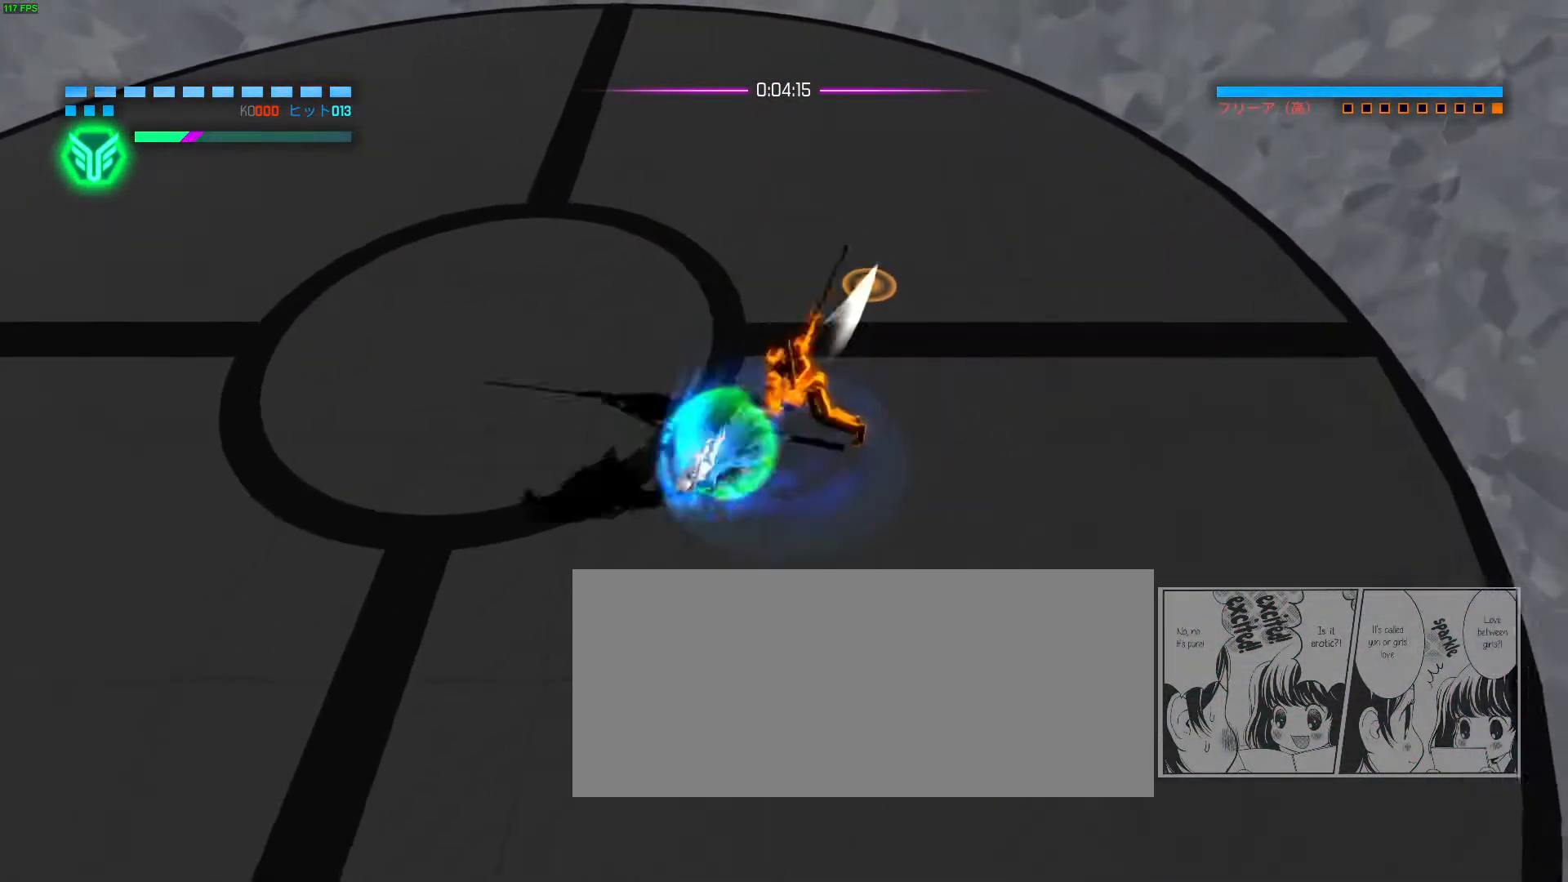
{"keys": [], "mouse": [], "events": [[33, "a", "up"], [167, "w", "down"], [233, "space", "down"], [283, "space", "up"], [300, "a", "down"], [350, "w", "up"], [433, "a", "up"]]}
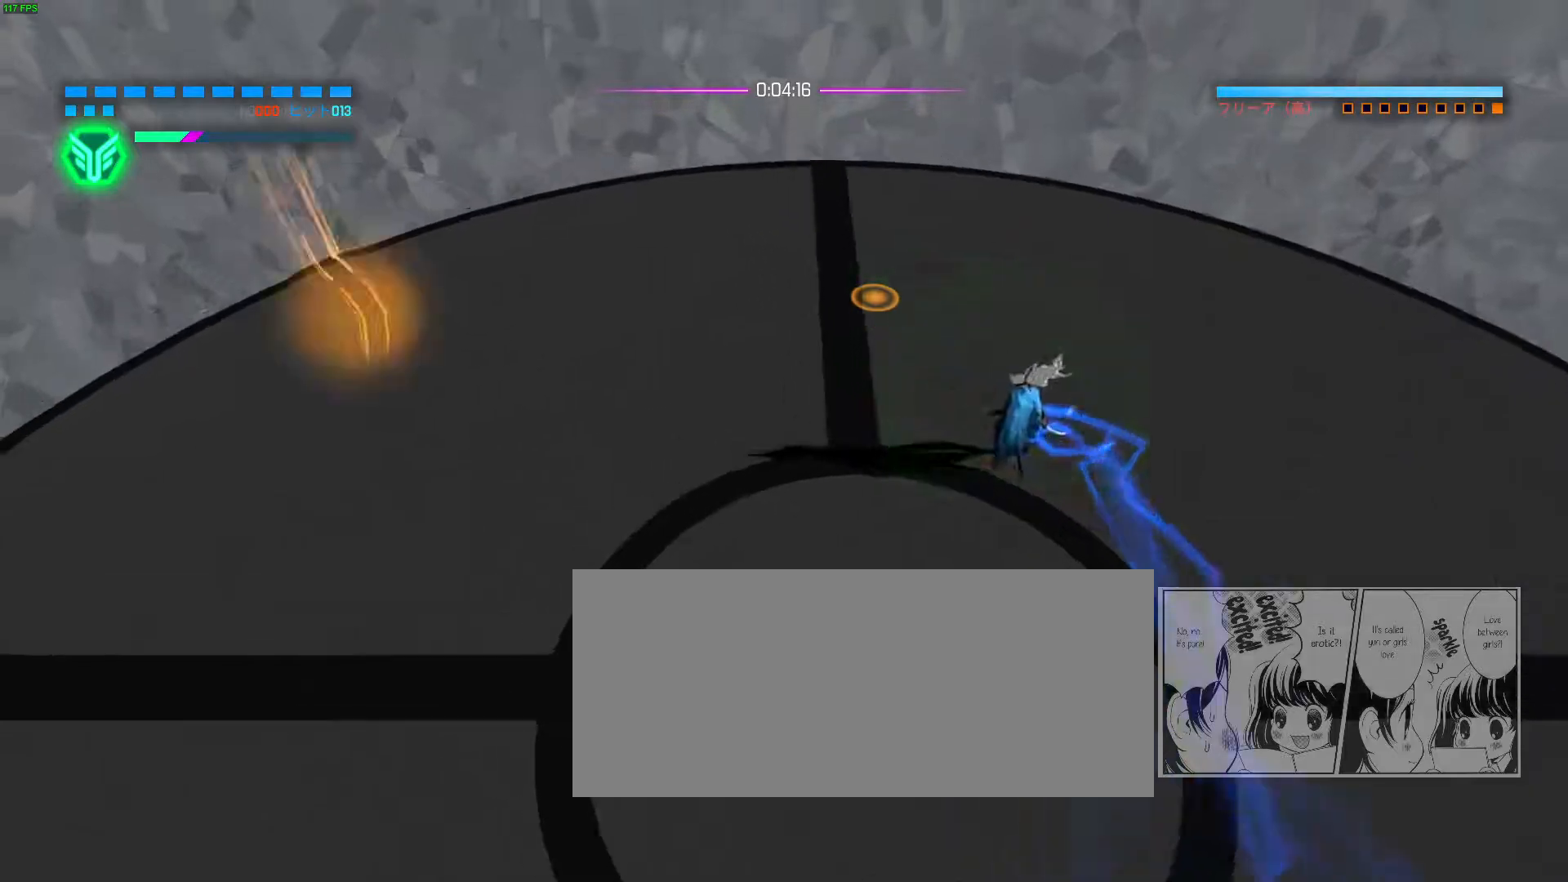
{"keys": [], "mouse": [], "events": [[67, "s", "down"], [83, "a", "down"], [117, "s", "up"], [117, "space", "down"], [167, "space", "up"], [267, "a", "up"]]}
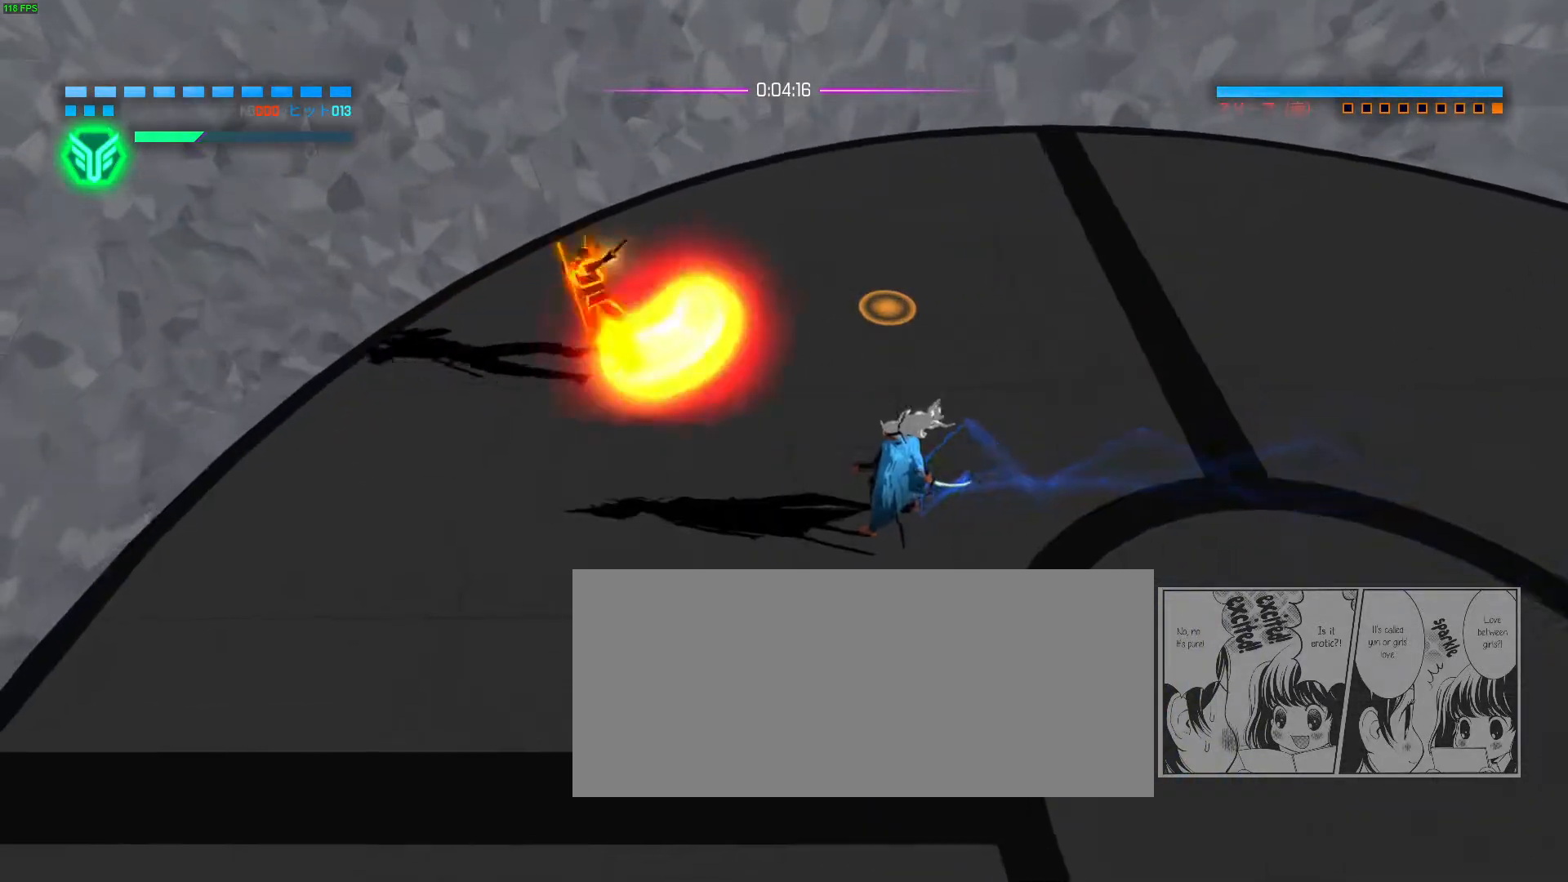
{"keys": [], "mouse": [], "events": [[33, "f", "down"], [150, "f", "up"], [300, "mouse_right", "down"], [417, "mouse_right", "up"]]}
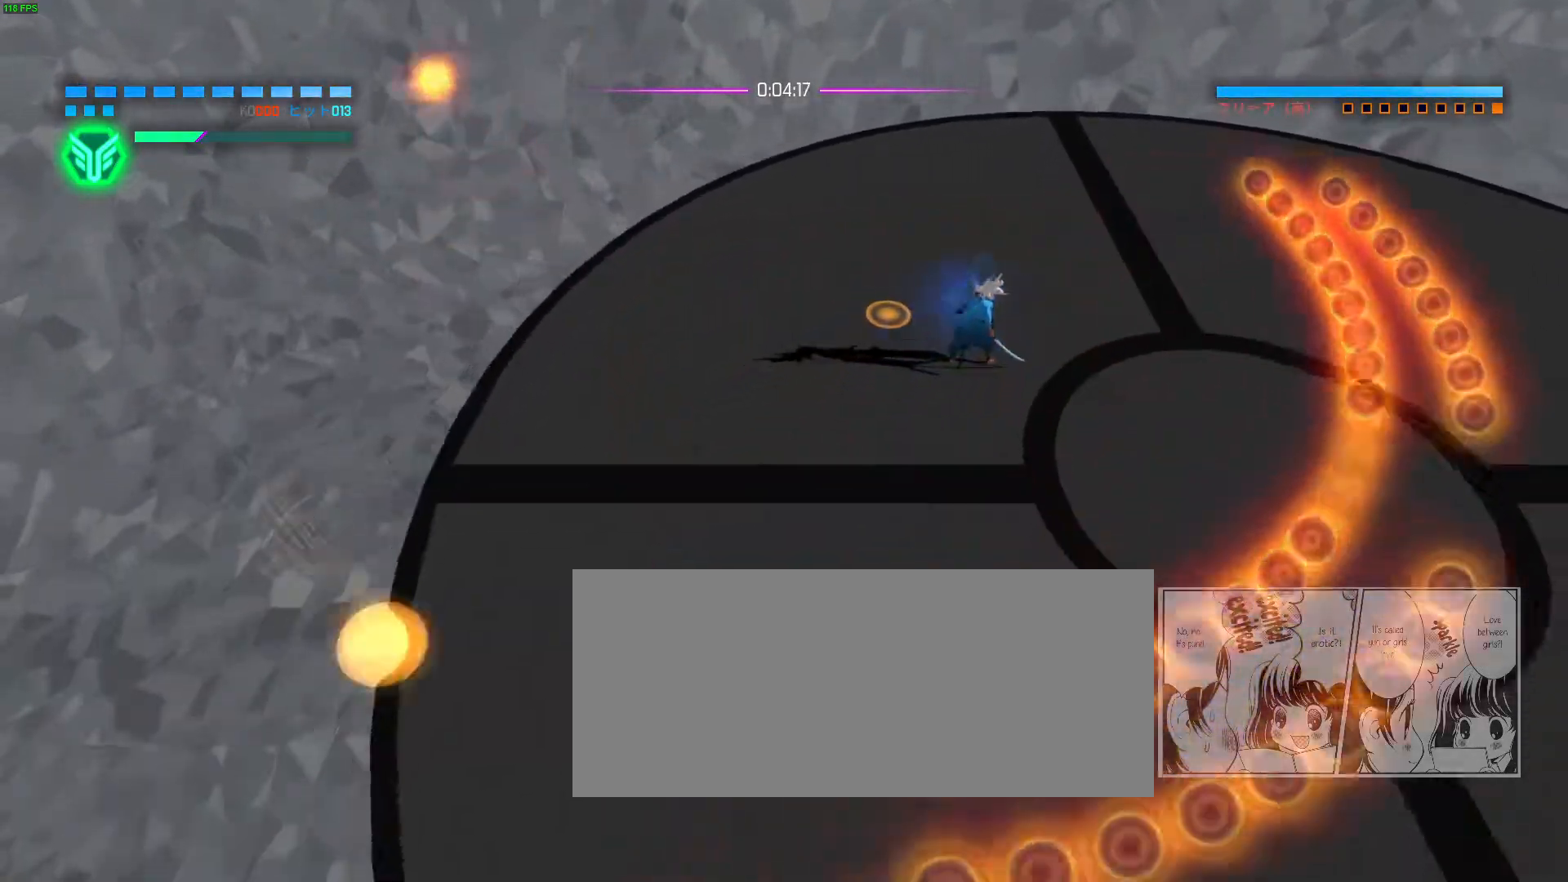
{"keys": [], "mouse": [], "events": [[167, "a", "down"], [167, "s", "down"], [183, "space", "down"], [233, "space", "up"], [383, "a", "up"], [383, "s", "up"]]}
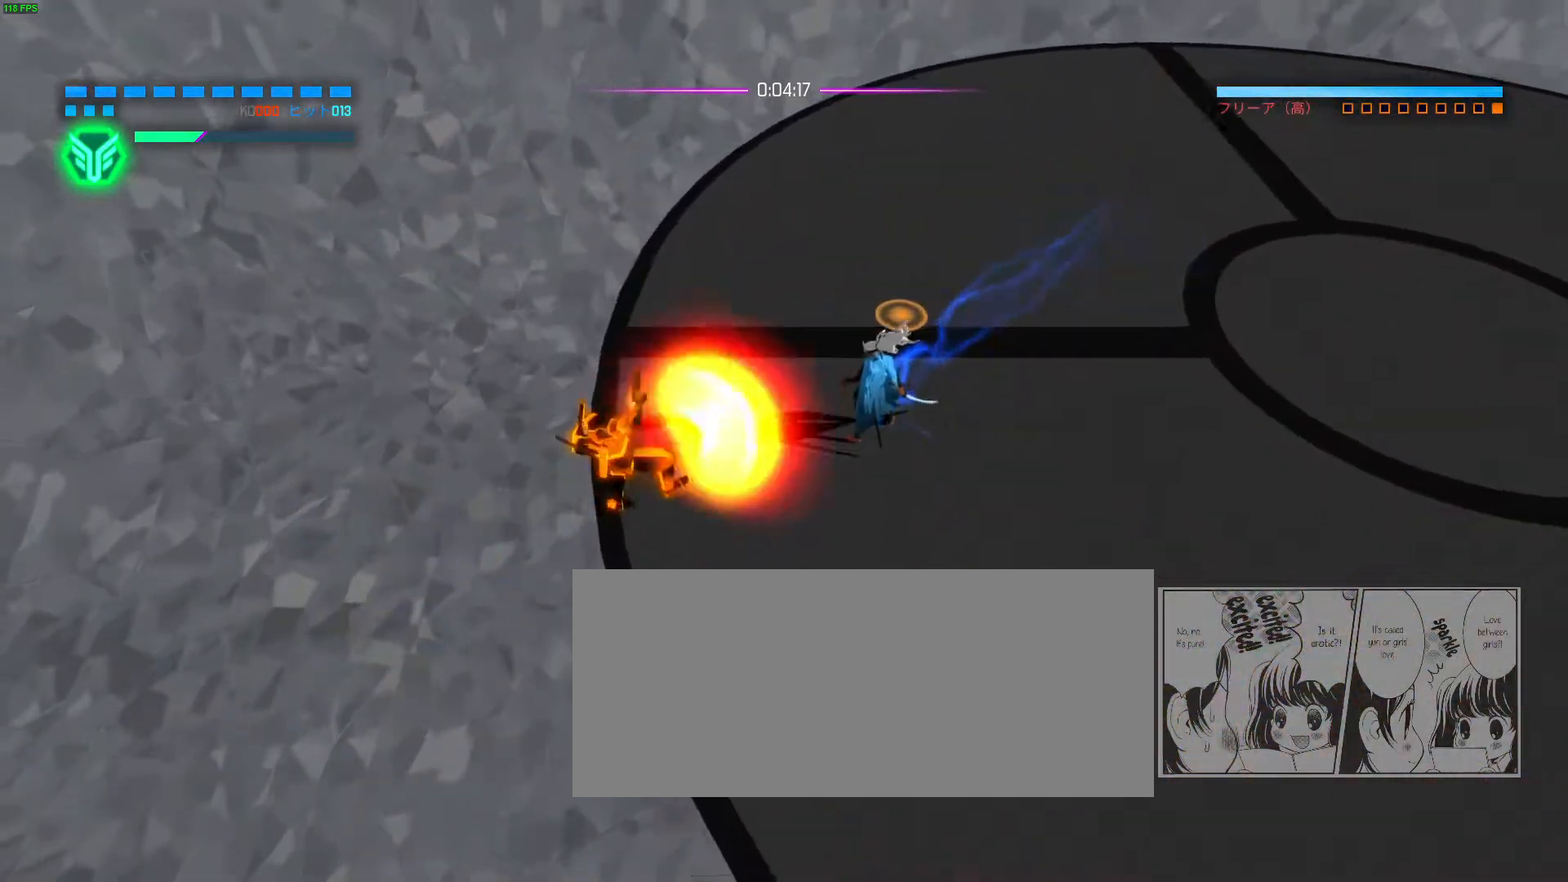
{"keys": [], "mouse": [], "events": [[17, "f", "down"], [117, "f", "up"]]}
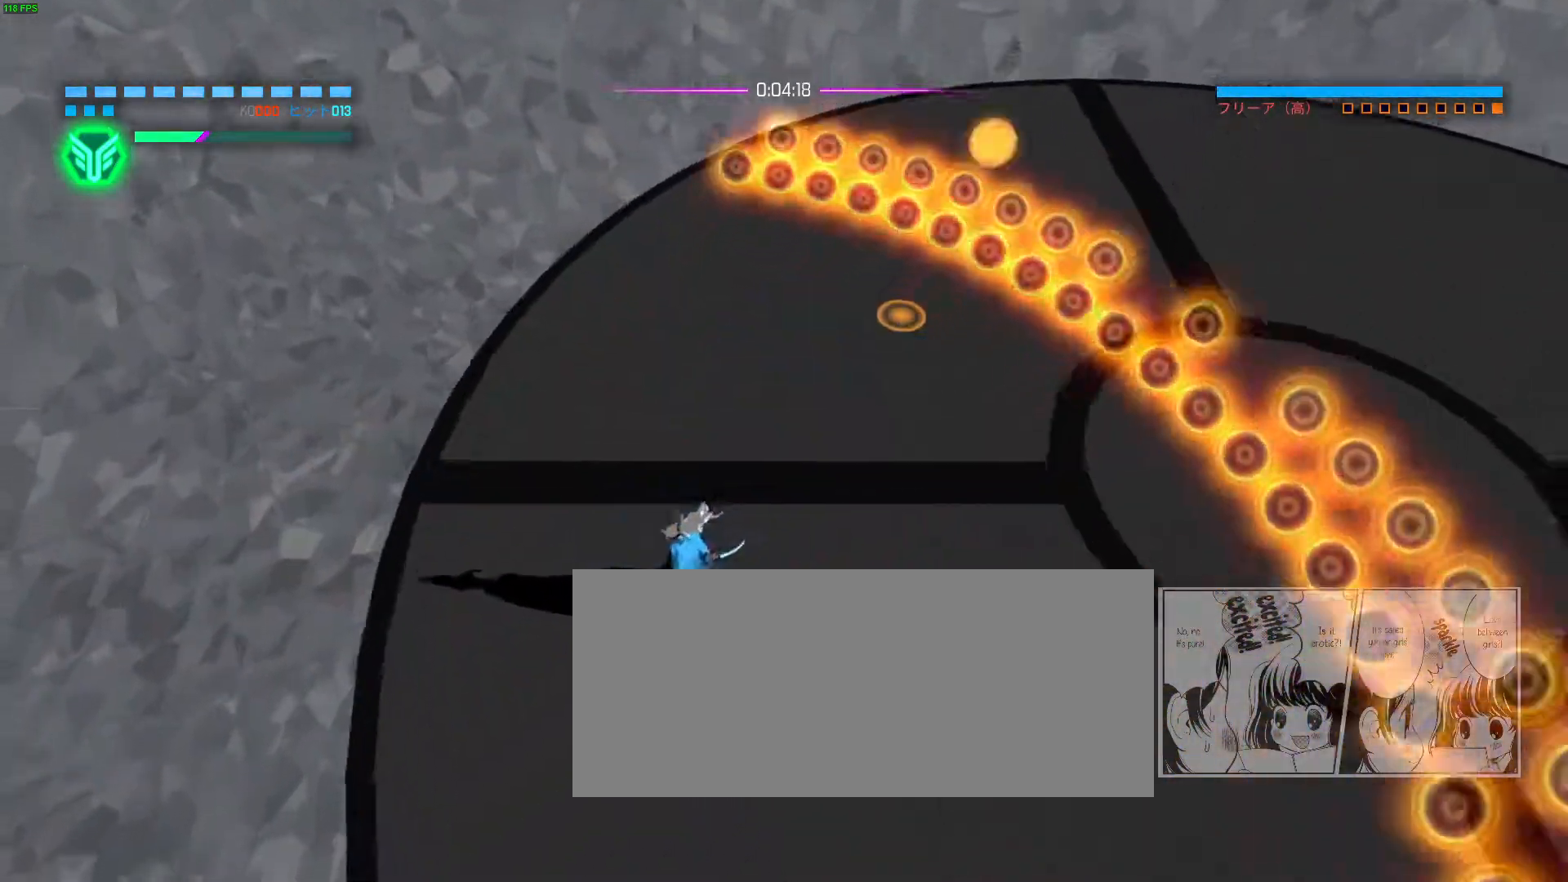
{"keys": [], "mouse": [], "events": [[167, "w", "down"], [183, "d", "down"], [183, "space", "down"], [233, "space", "up"], [267, "d", "up"], [483, "w", "up"]]}
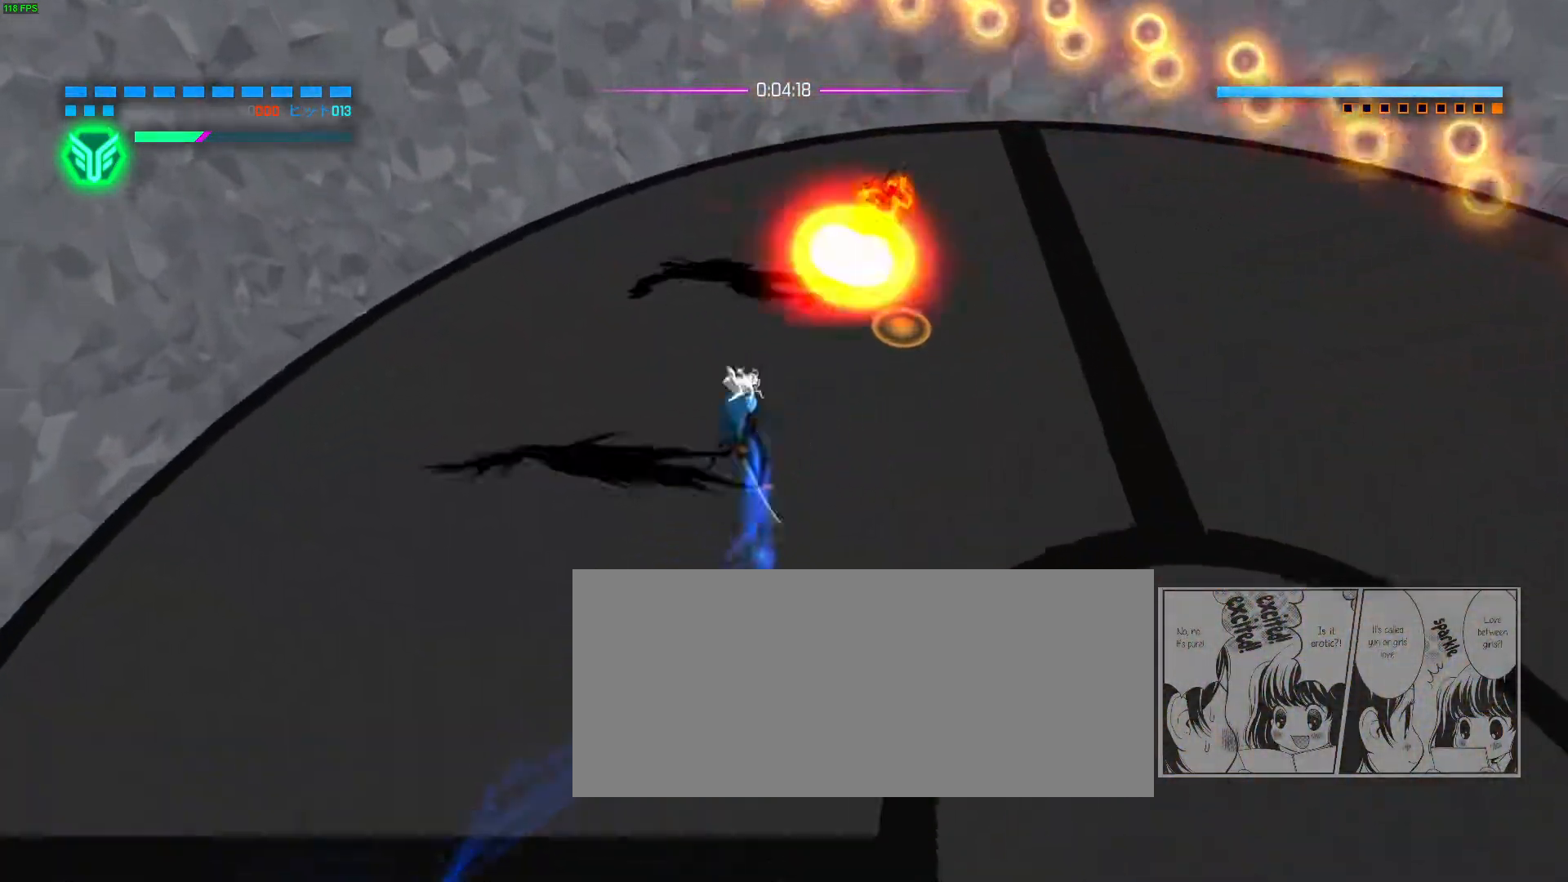
{"keys": [], "mouse": [], "events": [[50, "f", "down"], [133, "f", "up"], [183, "w", "down"], [233, "w", "up"], [317, "mouse_mb4", "down"], [367, "mouse_mb4", "up"]]}
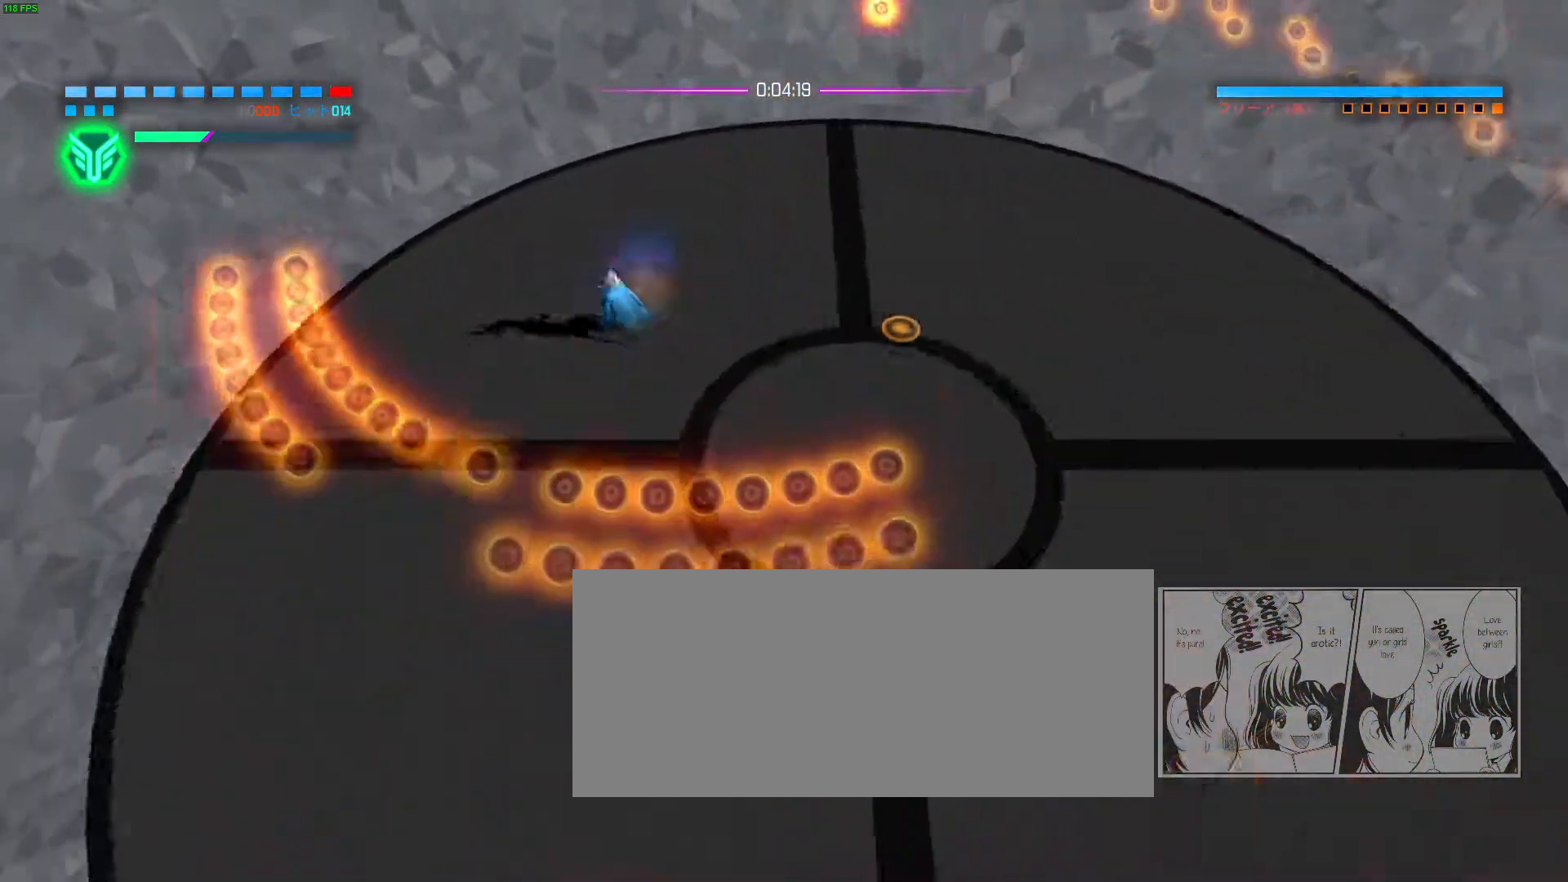
{"keys": [], "mouse": []}
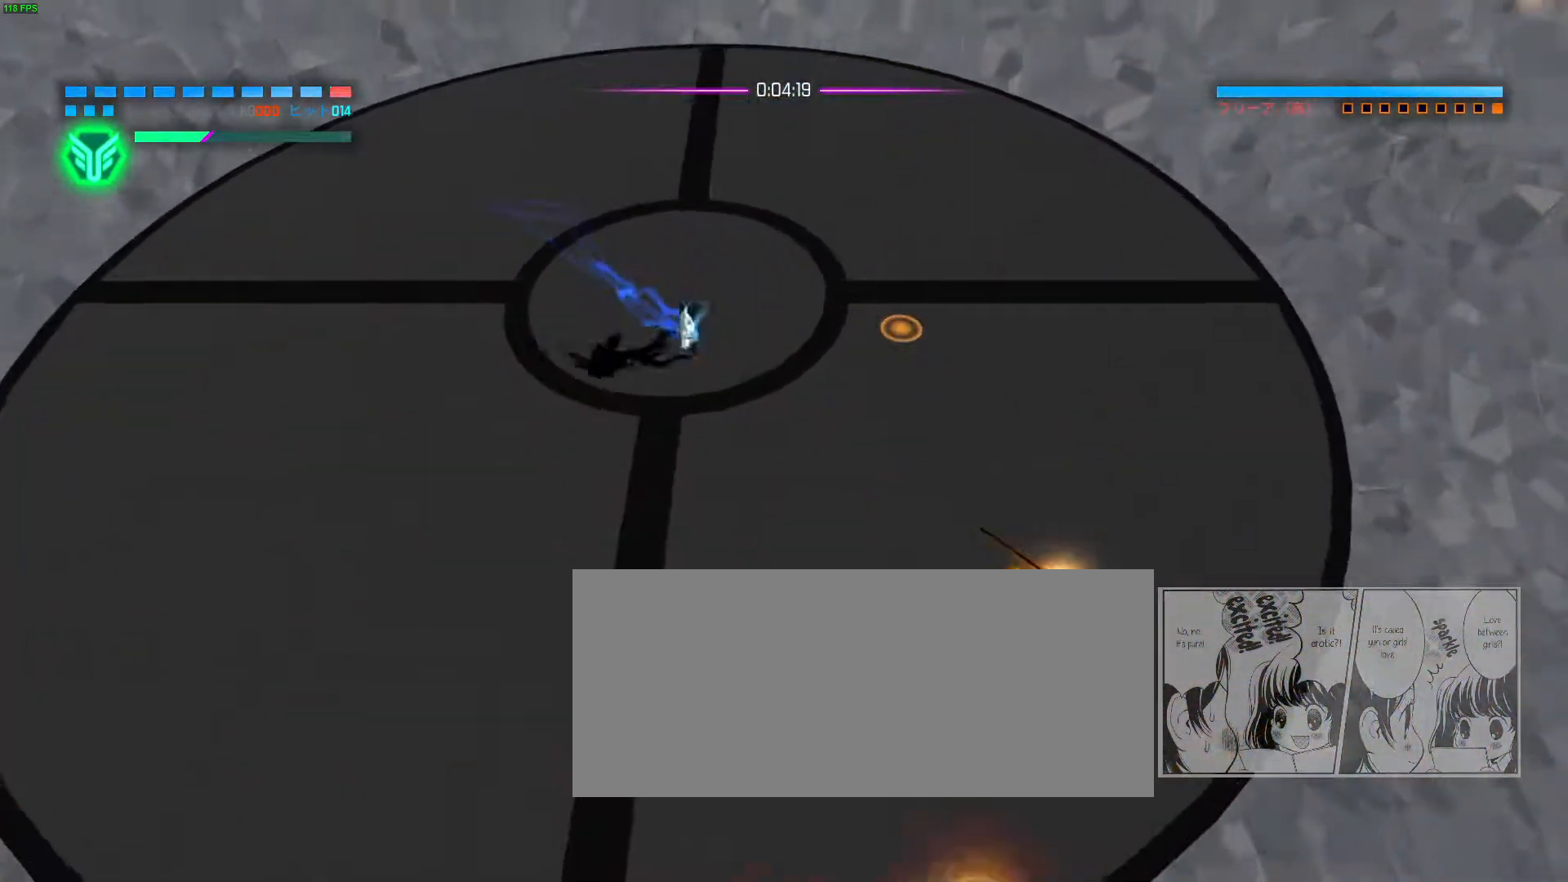
{"keys": ["d"], "mouse": [], "events": [[483, "d", "down"]]}
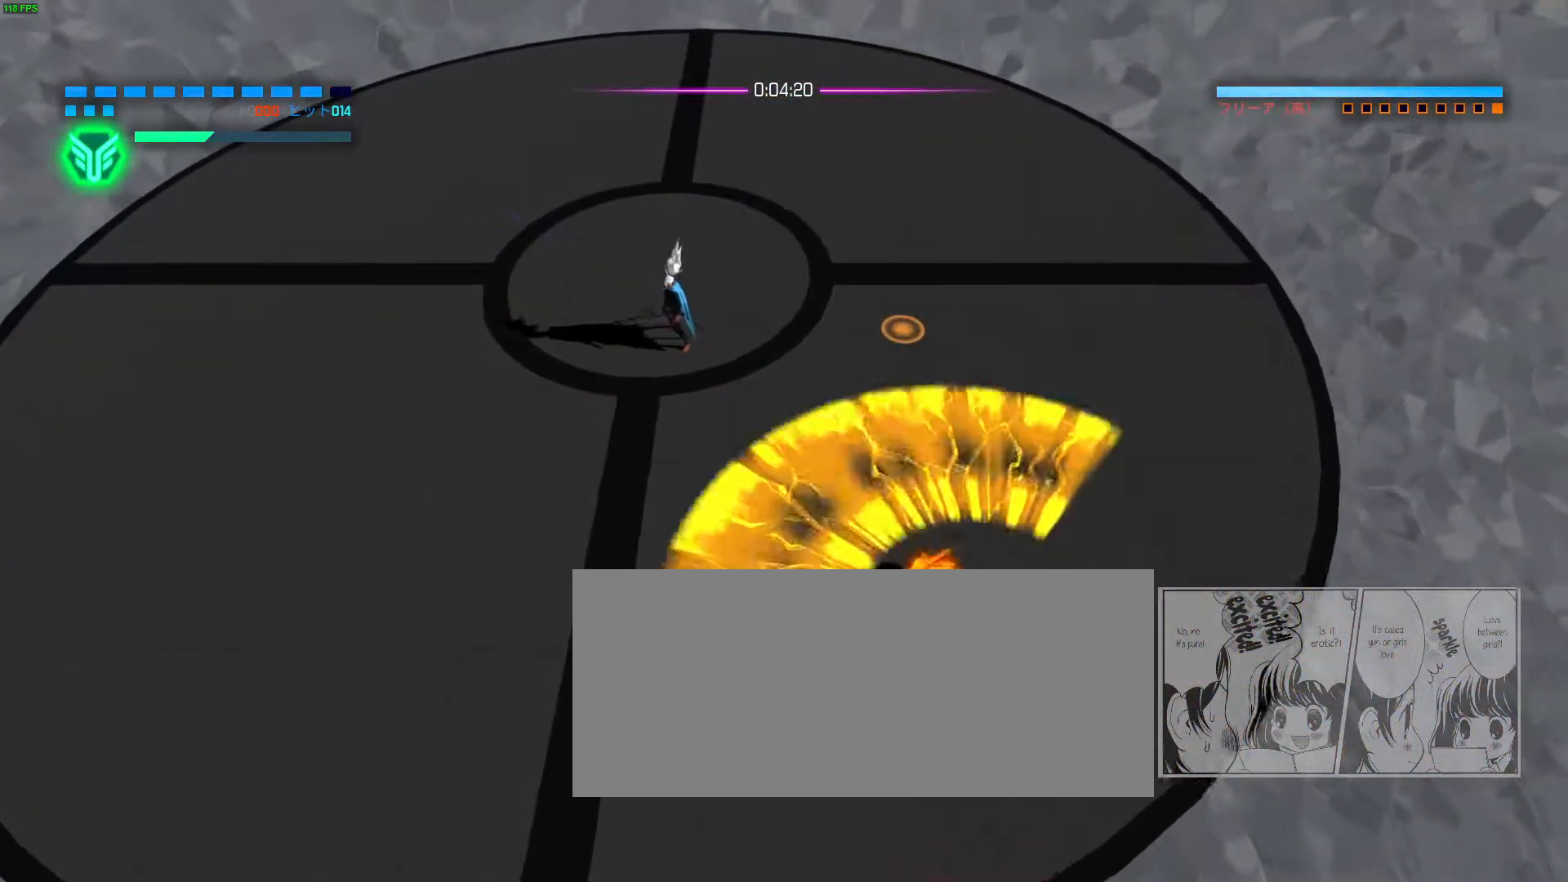
{"keys": [], "mouse": [], "events": [[17, "s", "down"], [17, "space", "down"], [83, "d", "up"], [83, "s", "up"], [83, "space", "up"]]}
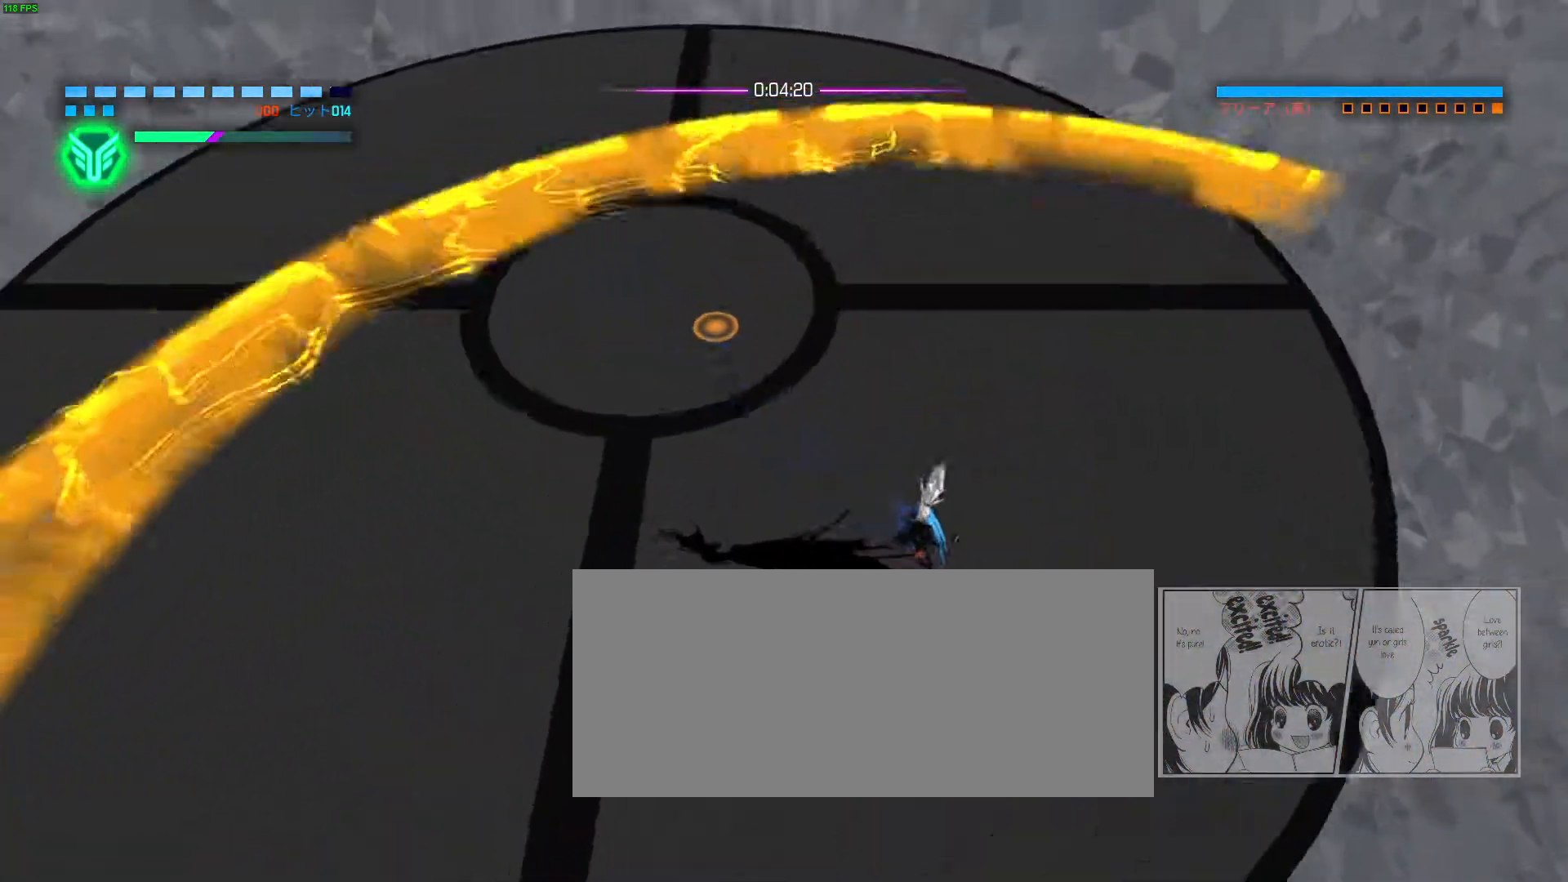
{"keys": ["a", "w"], "mouse": [], "events": [[100, "a", "down"], [100, "w", "down"], [133, "space", "down"], [200, "space", "up"]]}
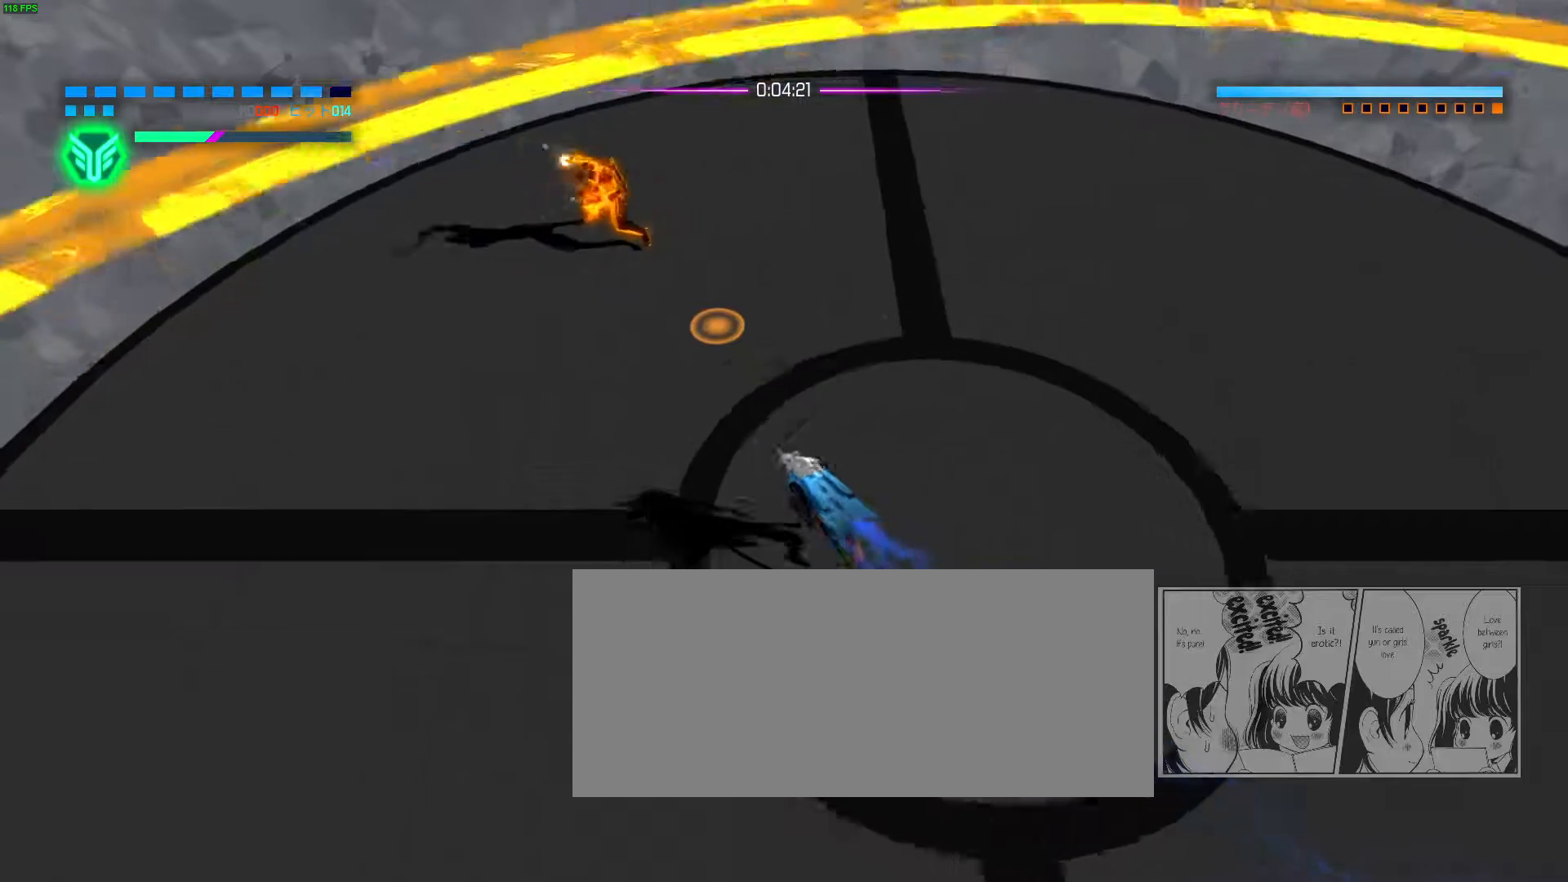
{"keys": ["a", "space", "w"], "mouse": [], "events": [[67, "a", "up"], [83, "w", "up"], [483, "a", "down"], [483, "w", "down"], [500, "space", "down"]]}
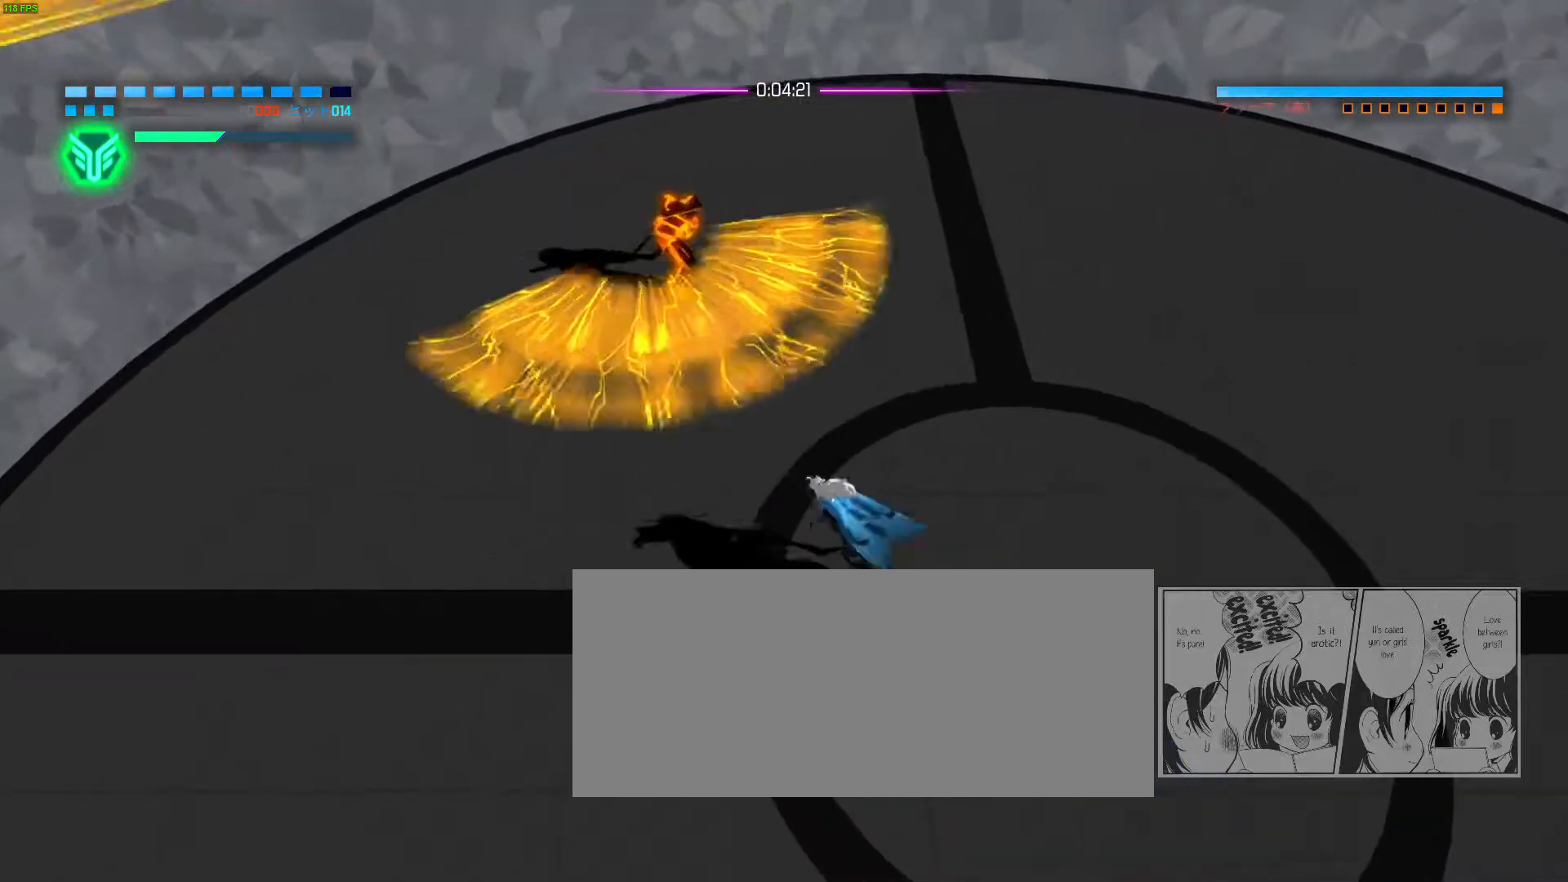
{"keys": [], "mouse": [], "events": [[67, "space", "up"], [83, "a", "up"], [133, "mouse_mb4", "down"], [150, "w", "up"], [233, "mouse_mb4", "up"]]}